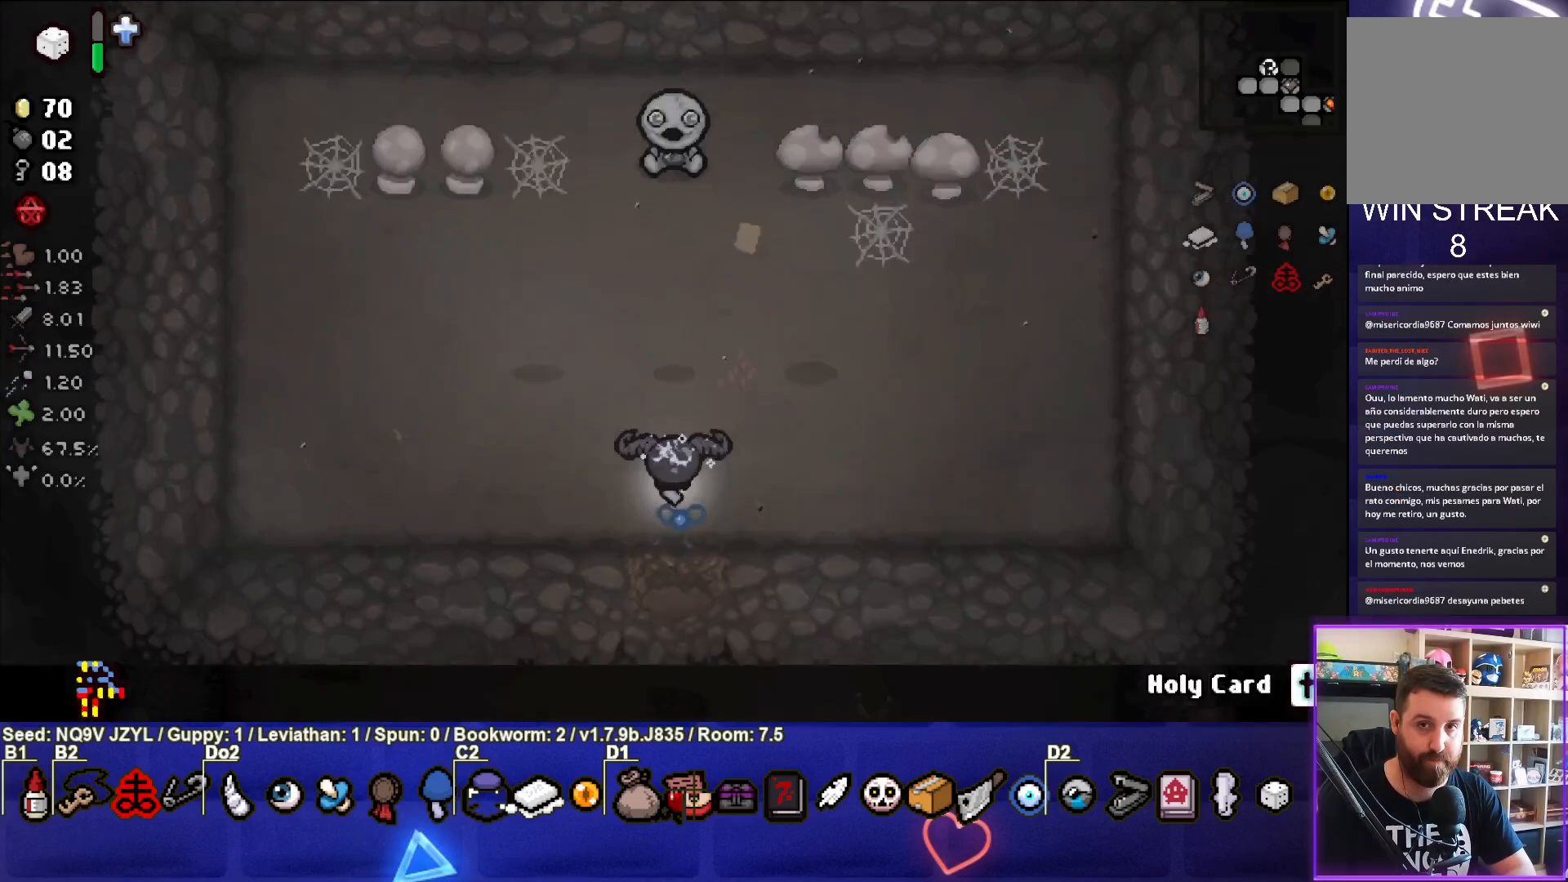
Gameplay with a controller (PlayStation layout); each line is a JSON object with the inputs held at the frame after it. "events" lists button and stick changes between this image and that frame as [ms after this image, input, new state], when the widget could be followed in between. Not read: right_stick.
{"buttons": ["TRIANGLE"], "left_stick": "center", "events": [[33, "TRIANGLE", "down"], [283, "left_stick", "left"], [500, "left_stick", "center"]]}
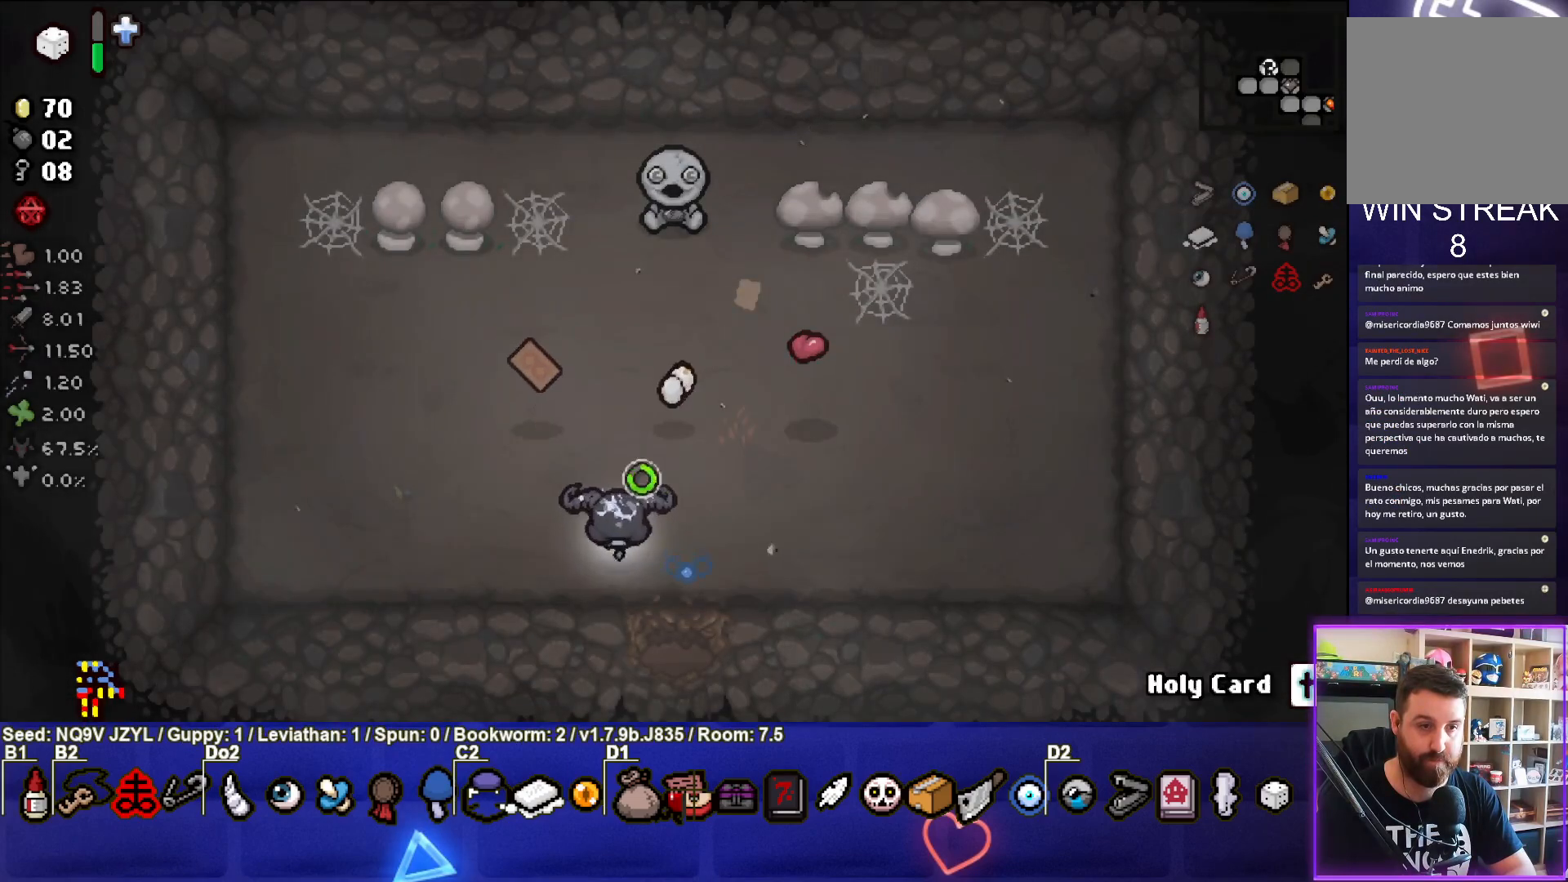
{"buttons": [], "left_stick": "up-left", "events": [[67, "TRIANGLE", "up"], [217, "left_stick", "up-left"]]}
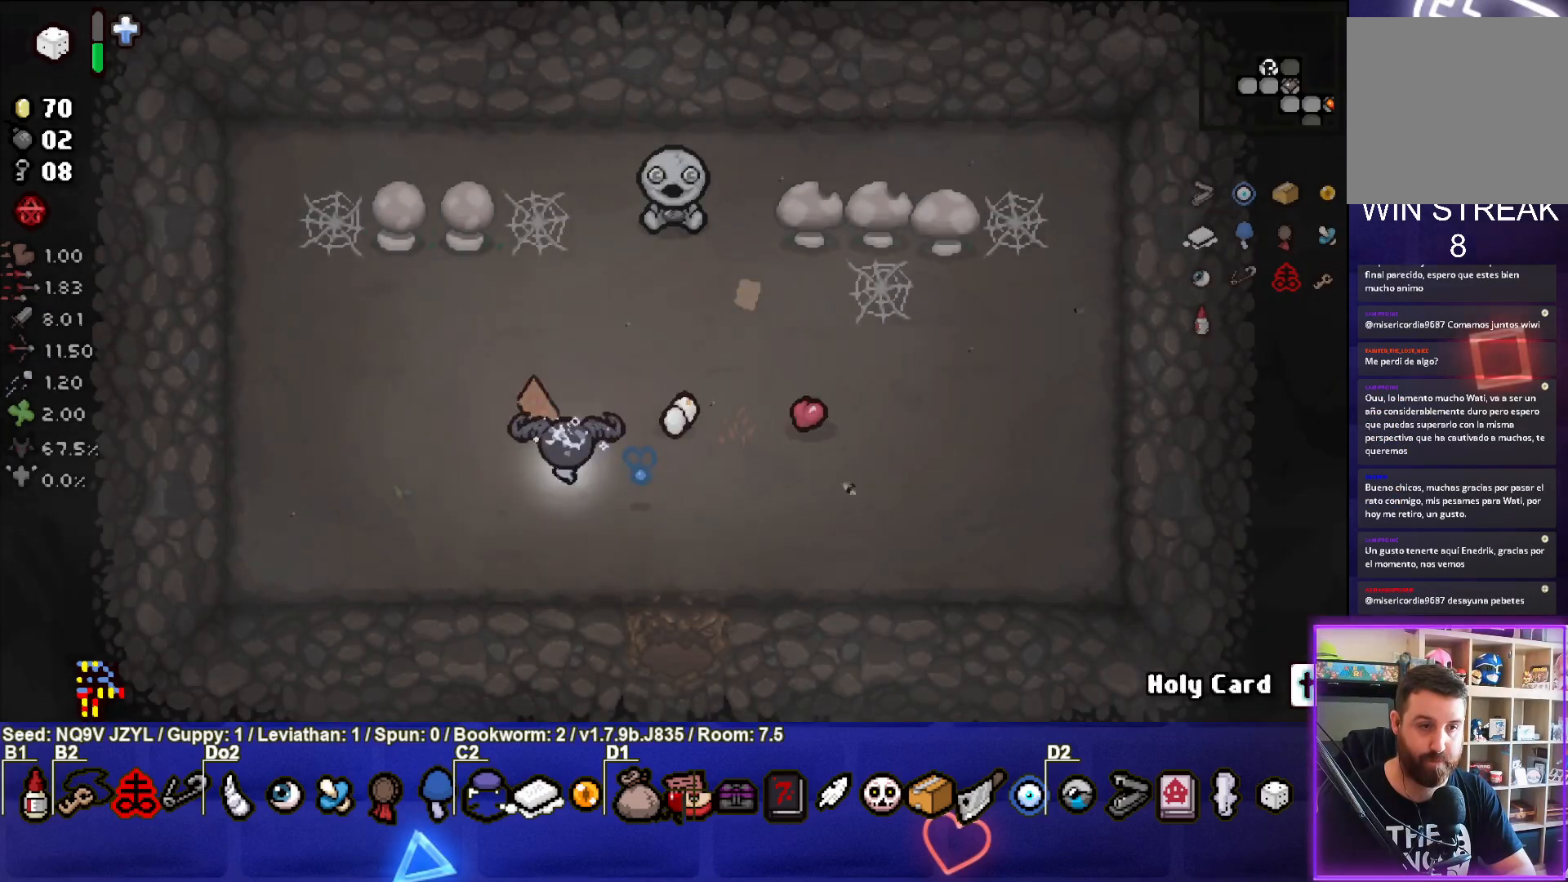
{"buttons": [], "left_stick": "center", "events": [[167, "left_stick", "up-right"], [250, "left_stick", "right"], [433, "left_stick", "center"]]}
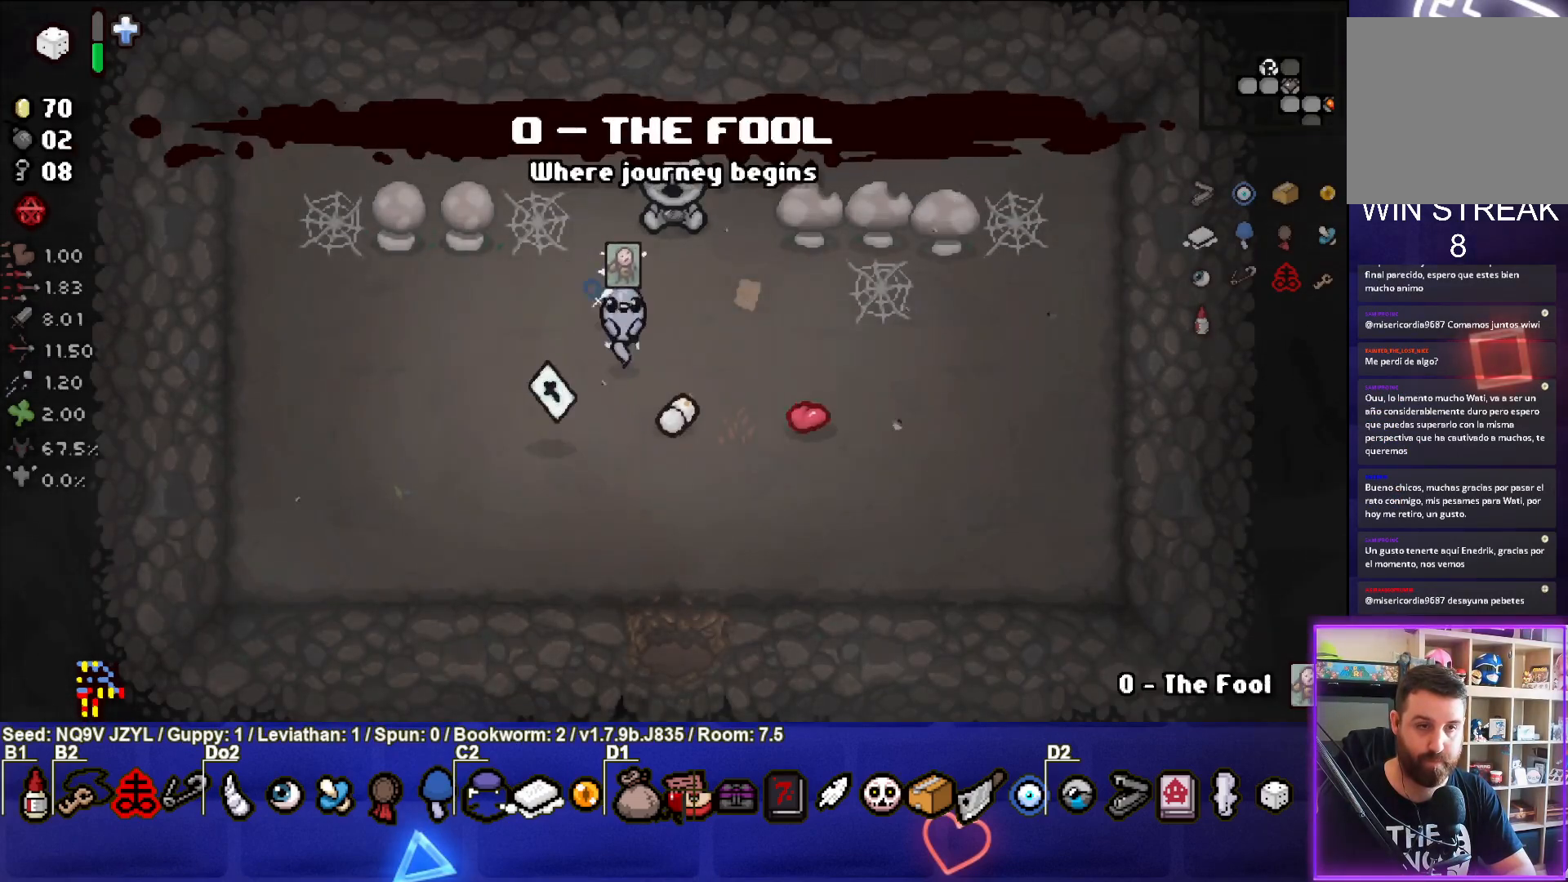
{"buttons": [], "left_stick": "up-right", "events": [[317, "left_stick", "up-right"]]}
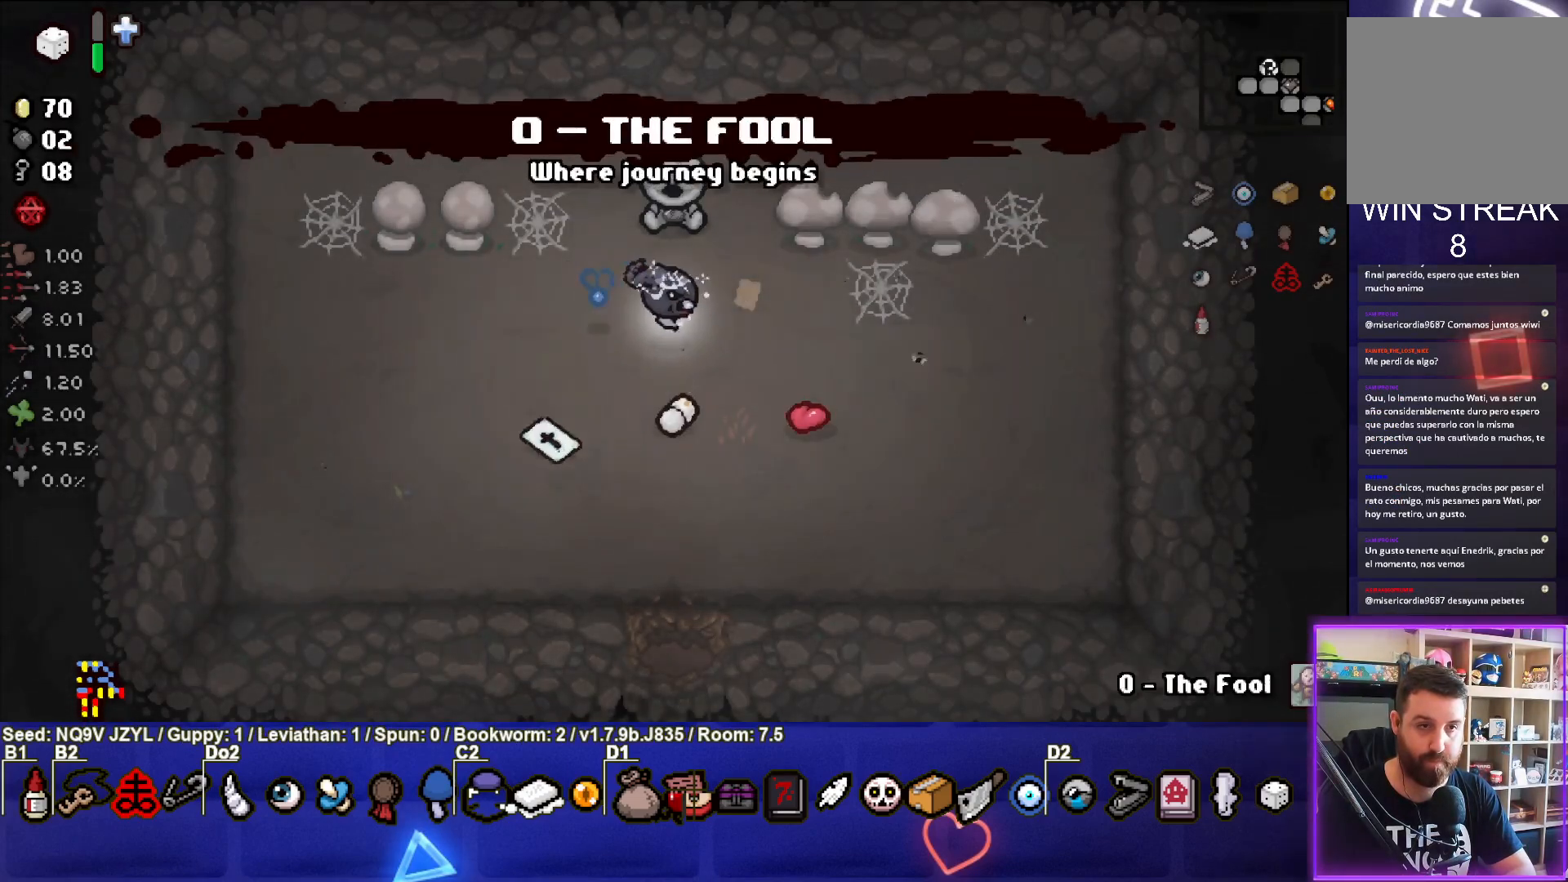
{"buttons": [], "left_stick": "left", "events": [[333, "left_stick", "center"], [483, "left_stick", "left"]]}
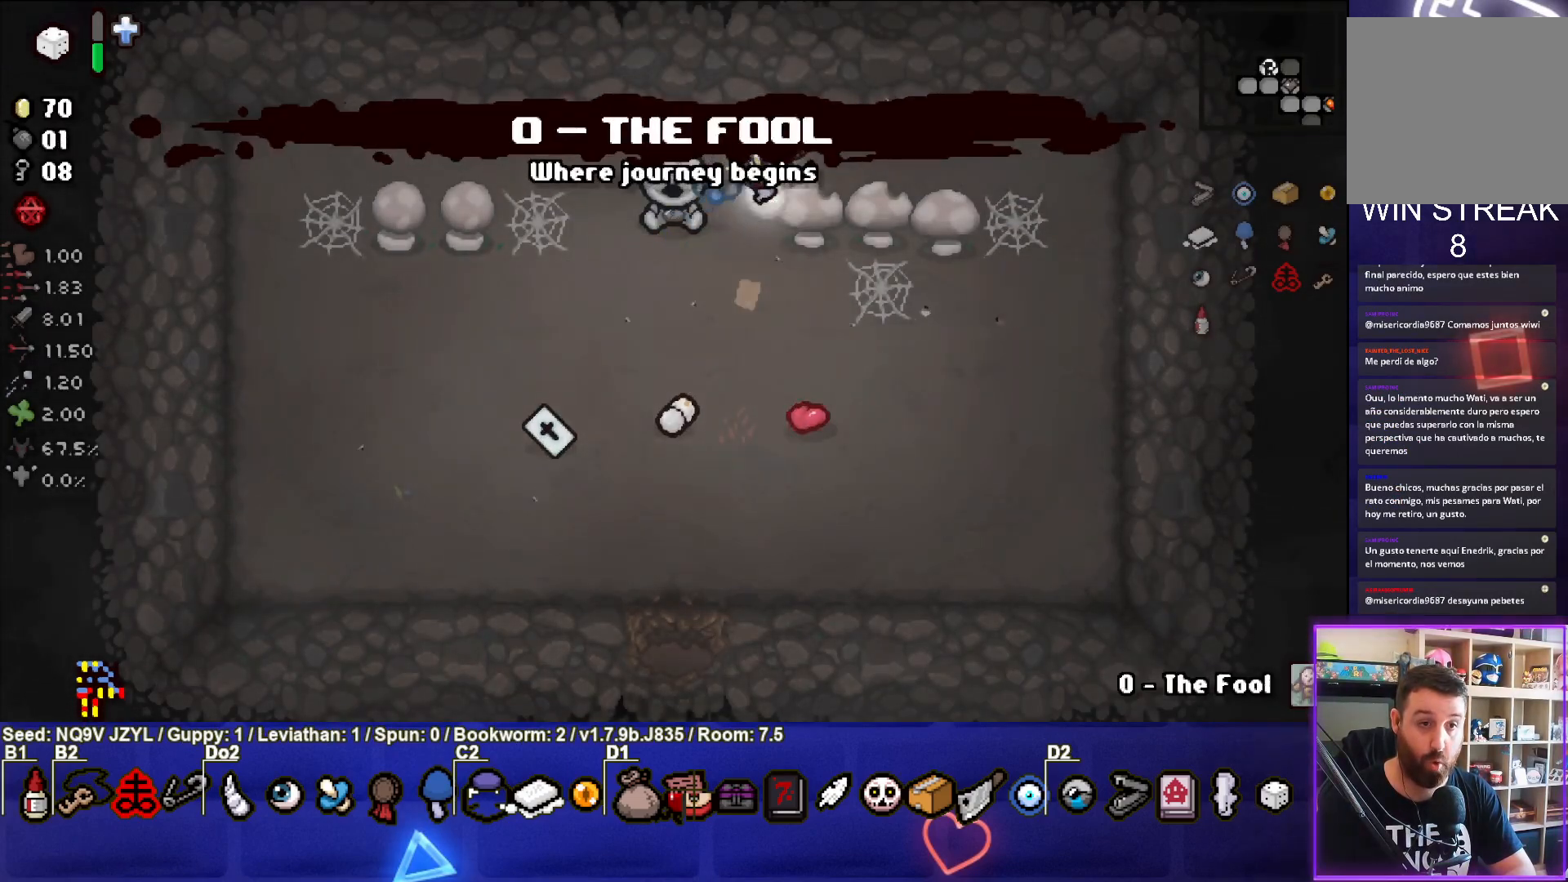
{"buttons": [], "left_stick": "down-left", "events": [[17, "L1", "down"], [50, "left_stick", "down-left"], [100, "L1", "up"]]}
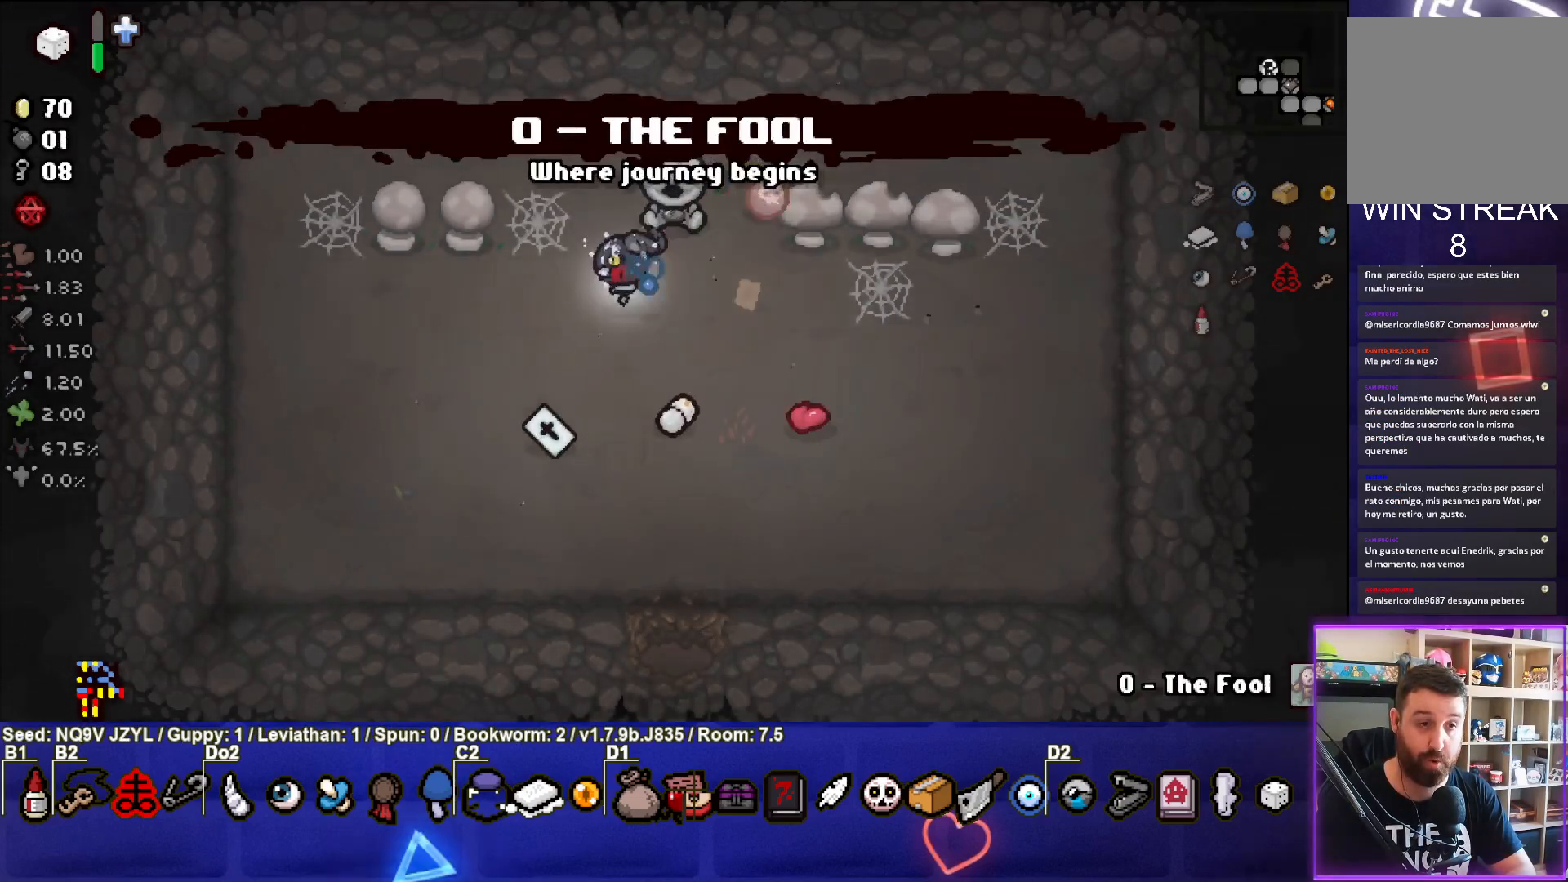
{"buttons": [], "left_stick": "left", "events": [[400, "left_stick", "left"]]}
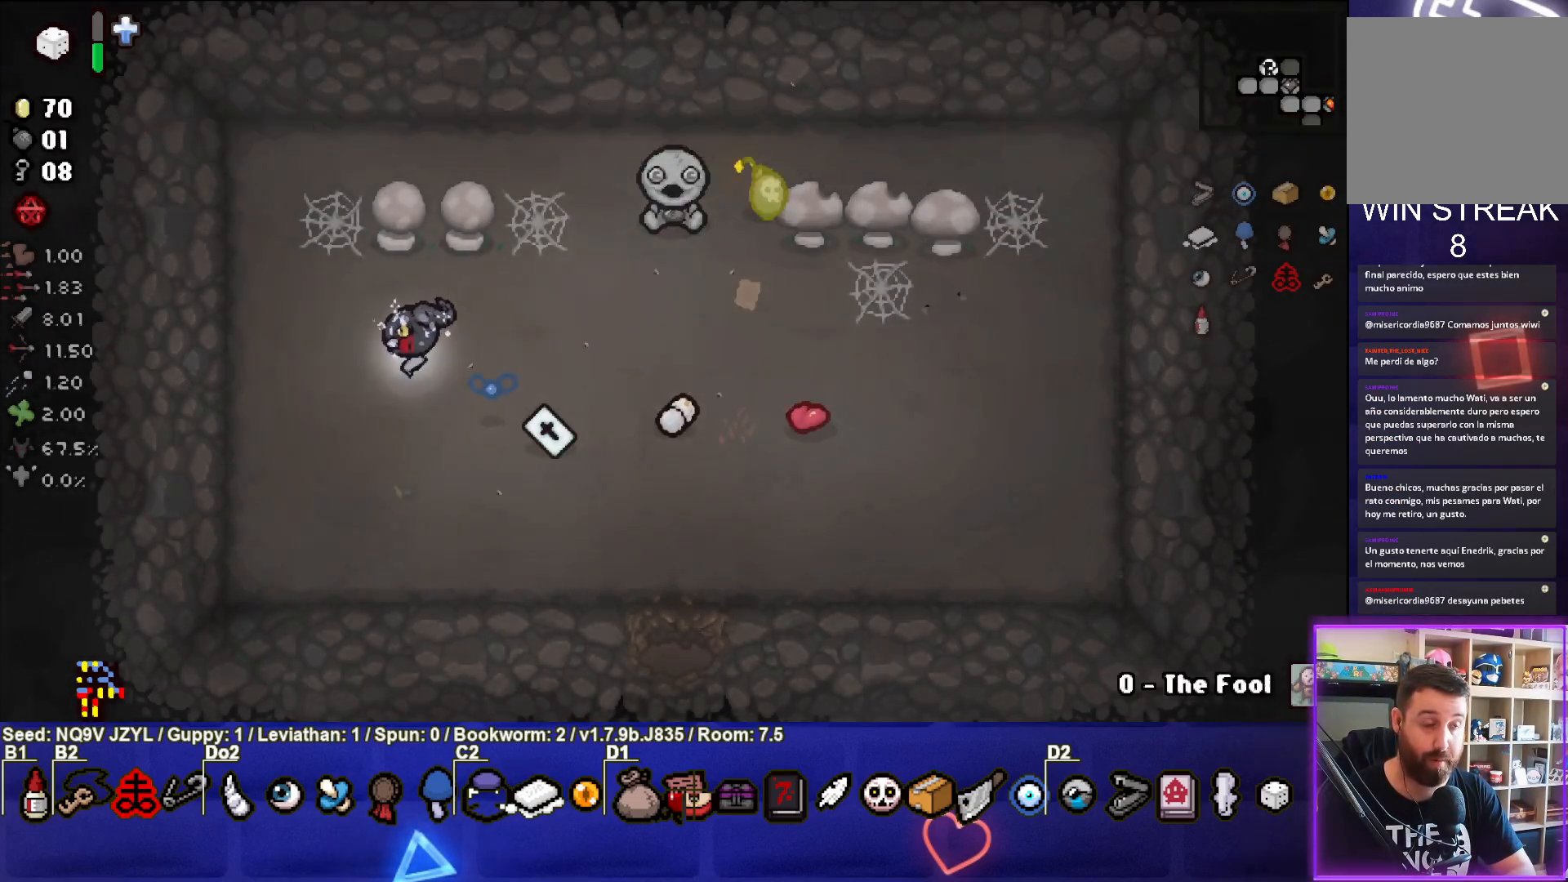
{"buttons": [], "left_stick": "center", "events": [[33, "left_stick", "center"]]}
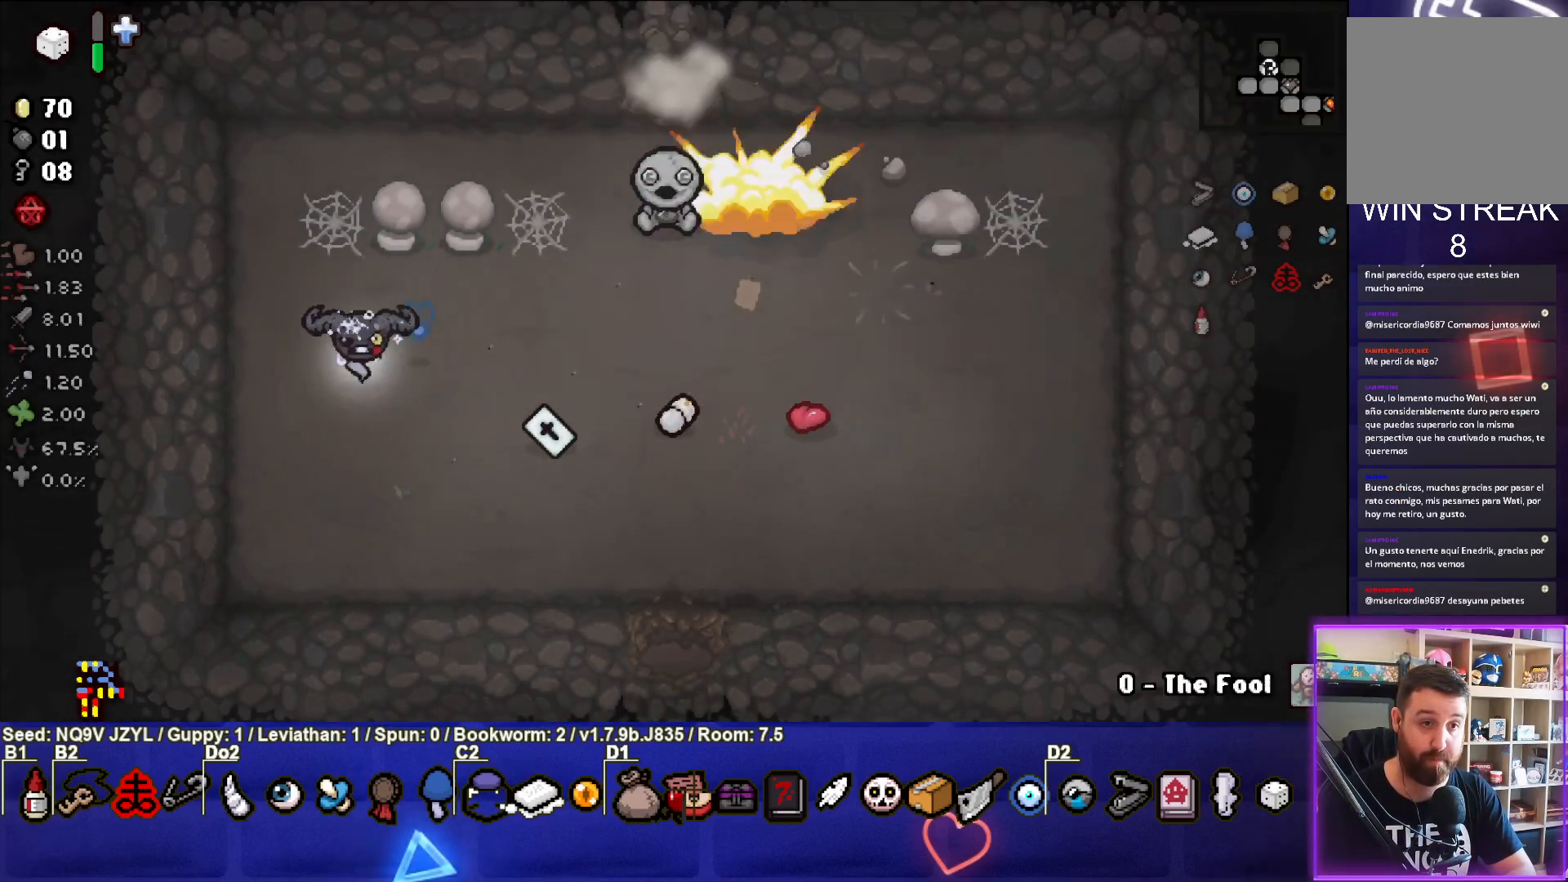
{"buttons": [], "left_stick": "right", "events": [[150, "left_stick", "right"]]}
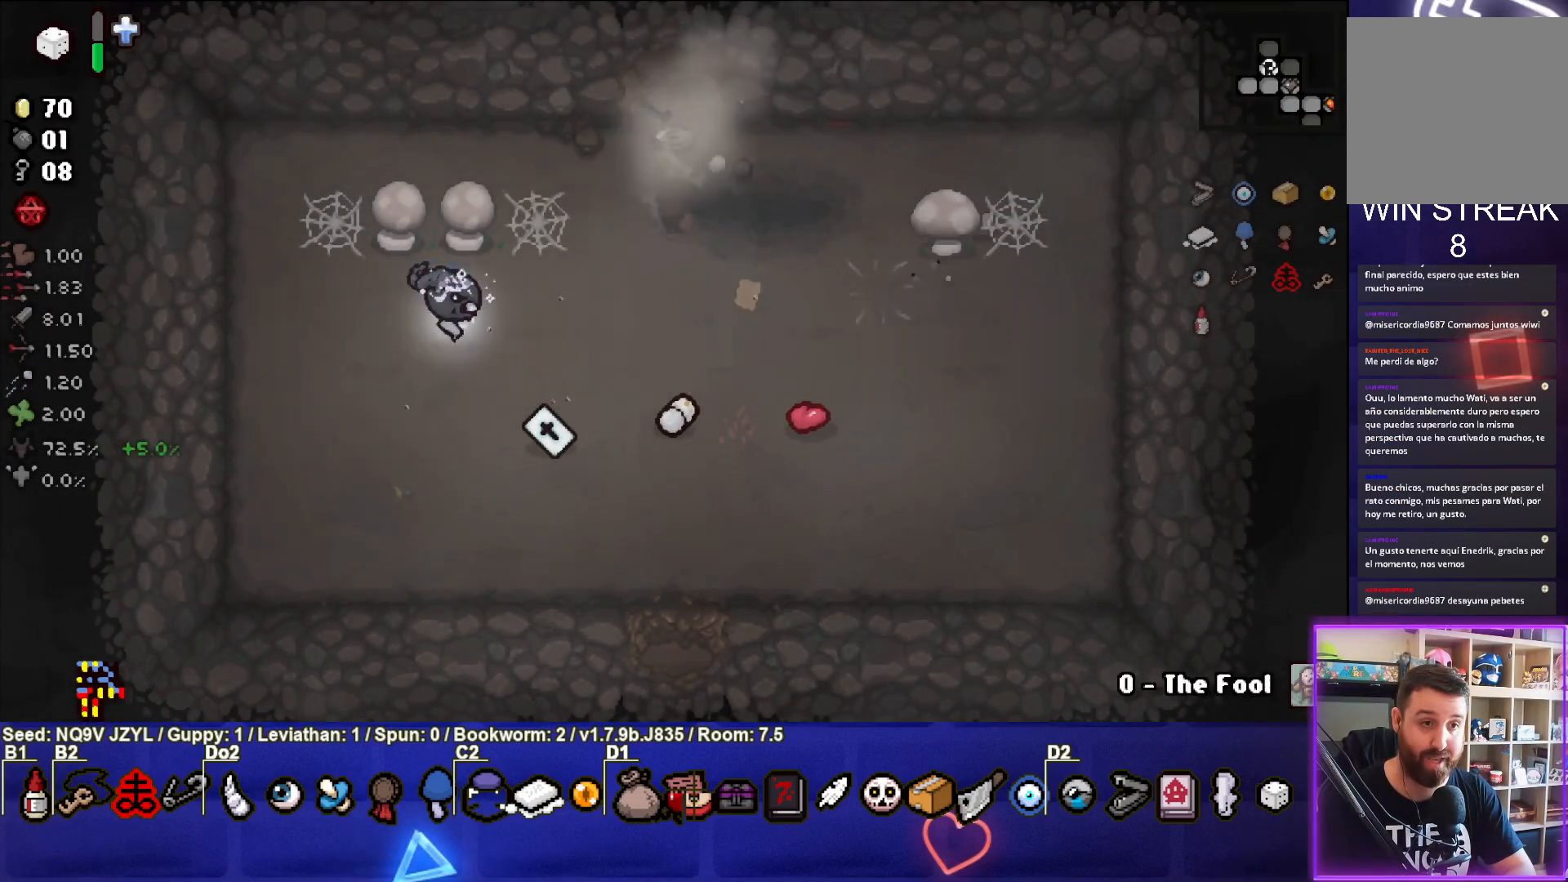
{"buttons": [], "left_stick": "right", "events": []}
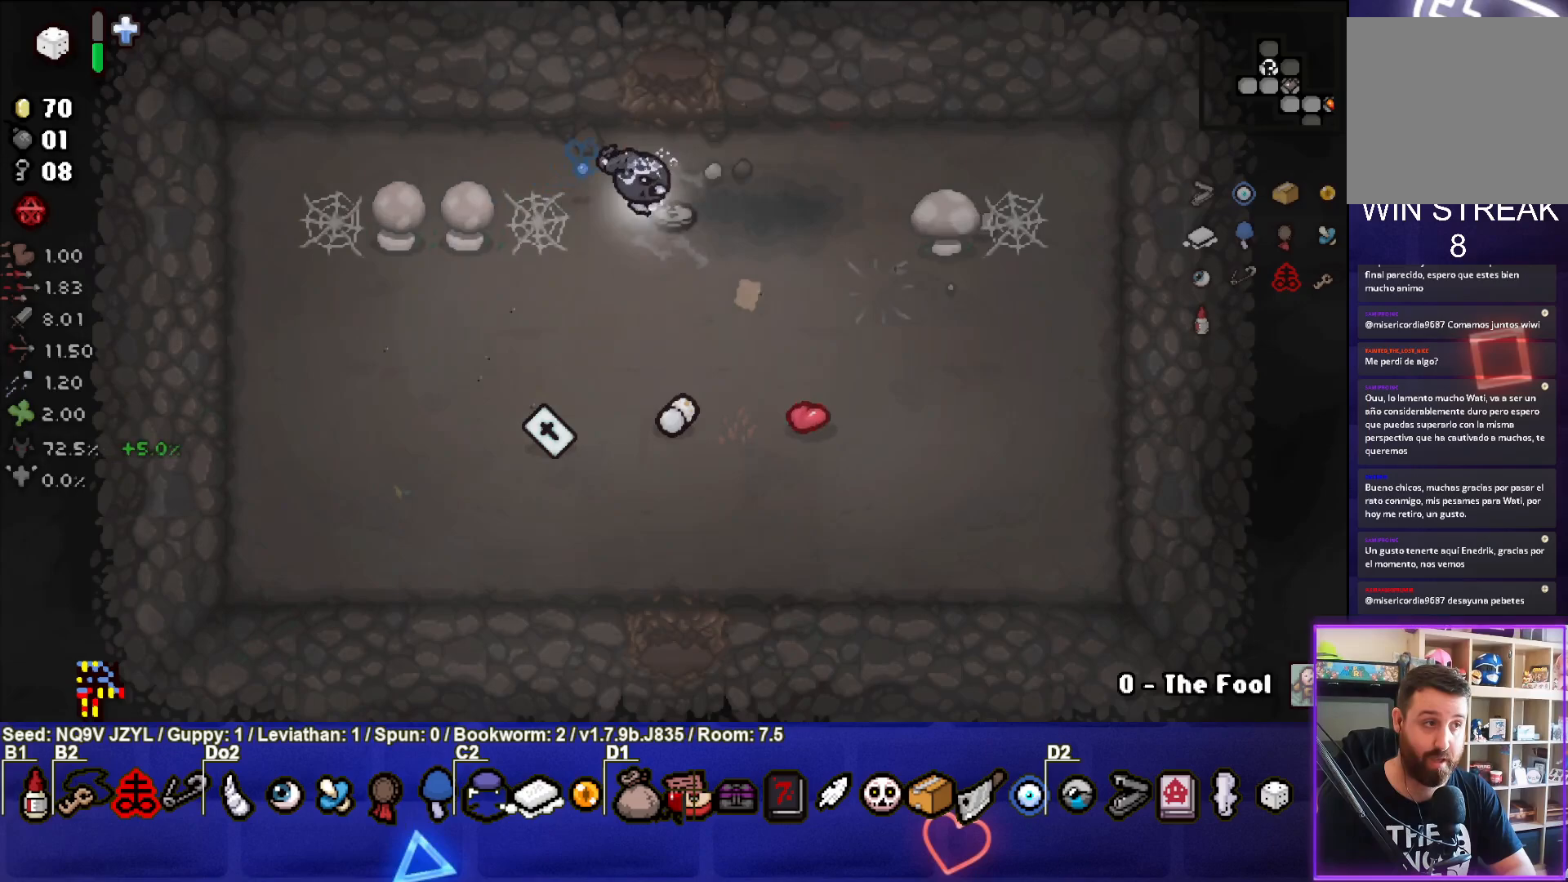
{"buttons": [], "left_stick": "center", "events": [[50, "left_stick", "center"], [150, "left_stick", "down-left"], [417, "left_stick", "center"]]}
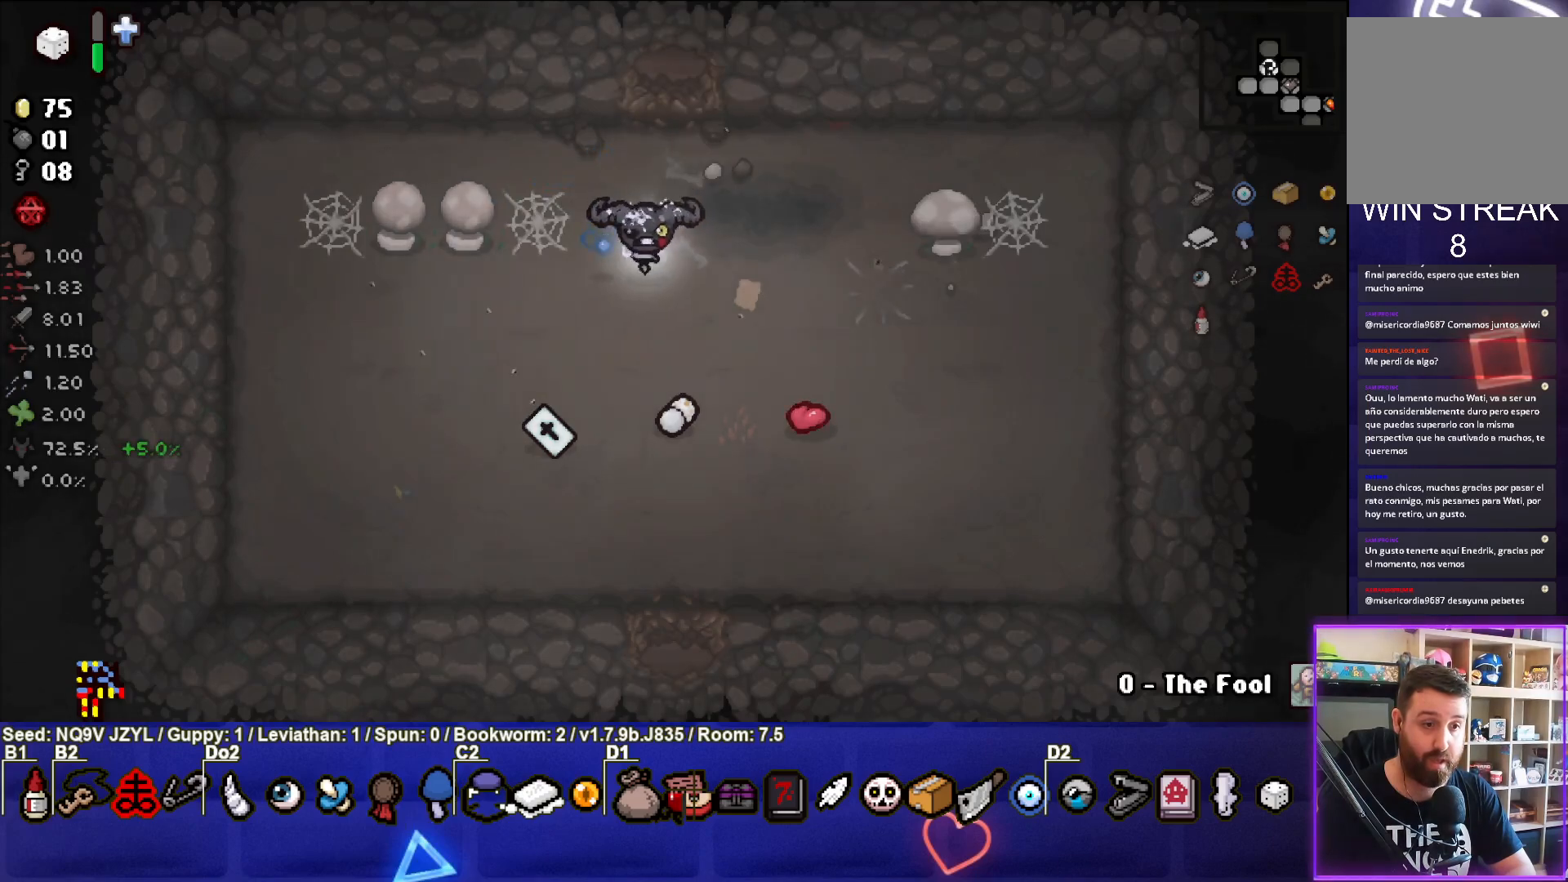
{"buttons": [], "left_stick": "down-left", "events": [[400, "left_stick", "down-left"]]}
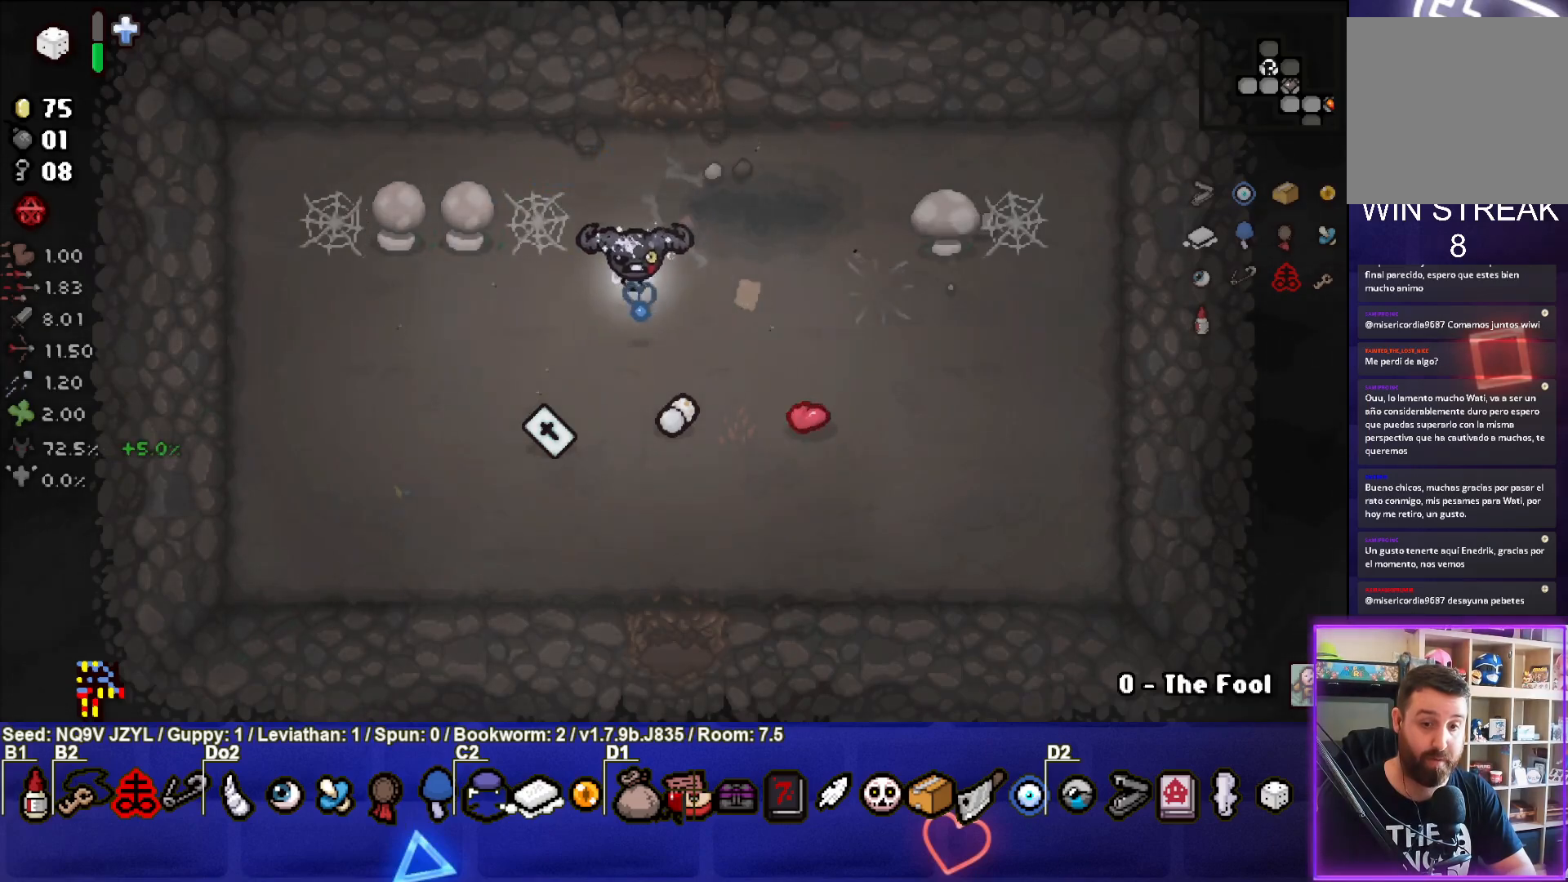
{"buttons": [], "left_stick": "center", "events": [[500, "left_stick", "center"]]}
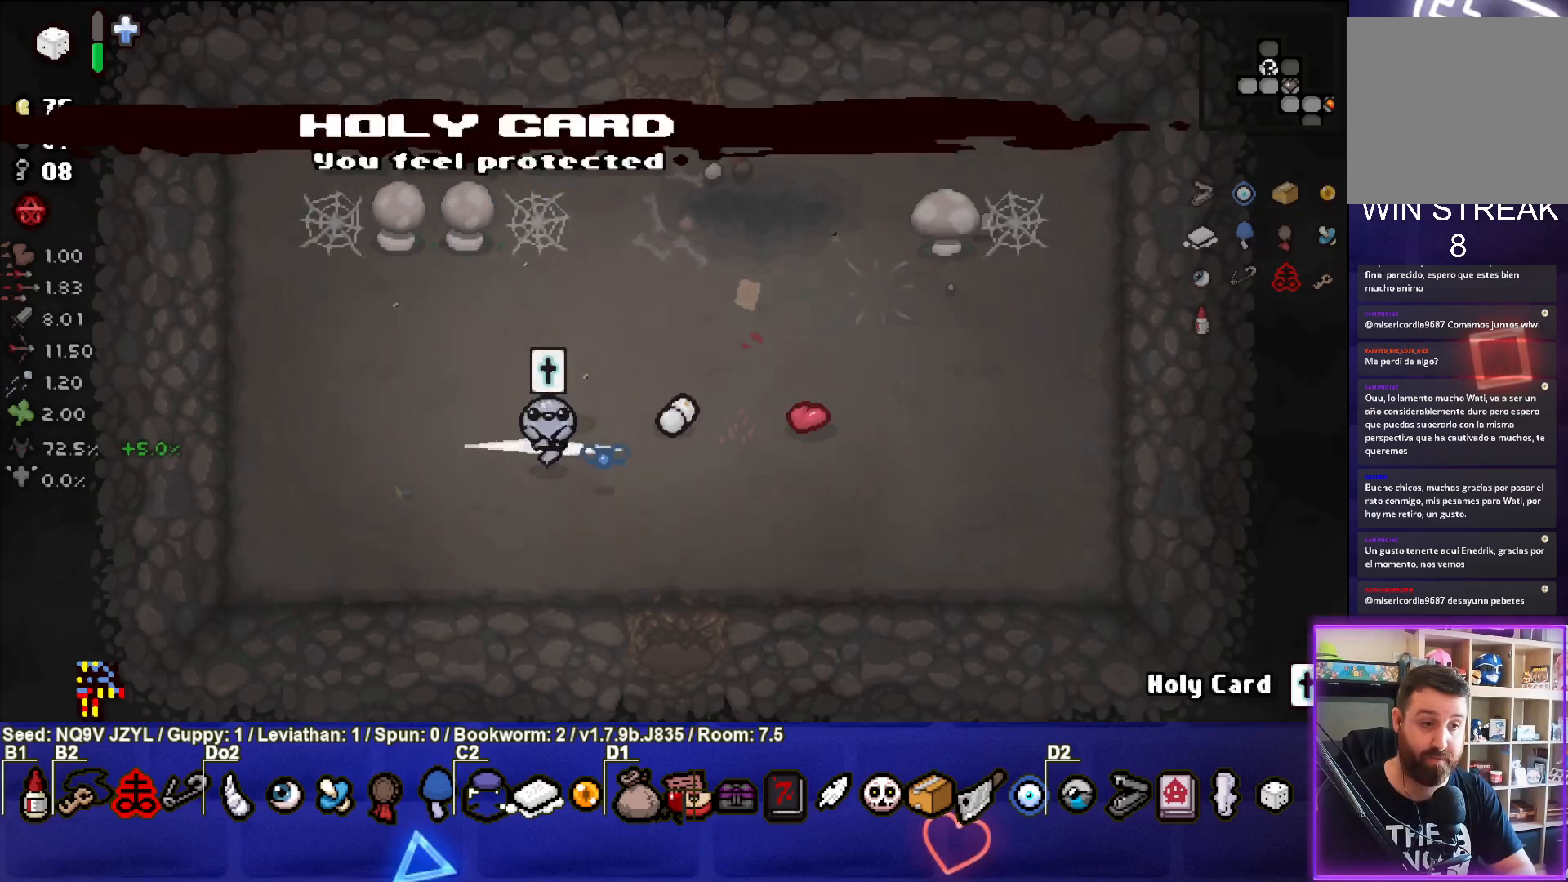
{"buttons": [], "left_stick": "down-left", "events": [[300, "left_stick", "down-left"]]}
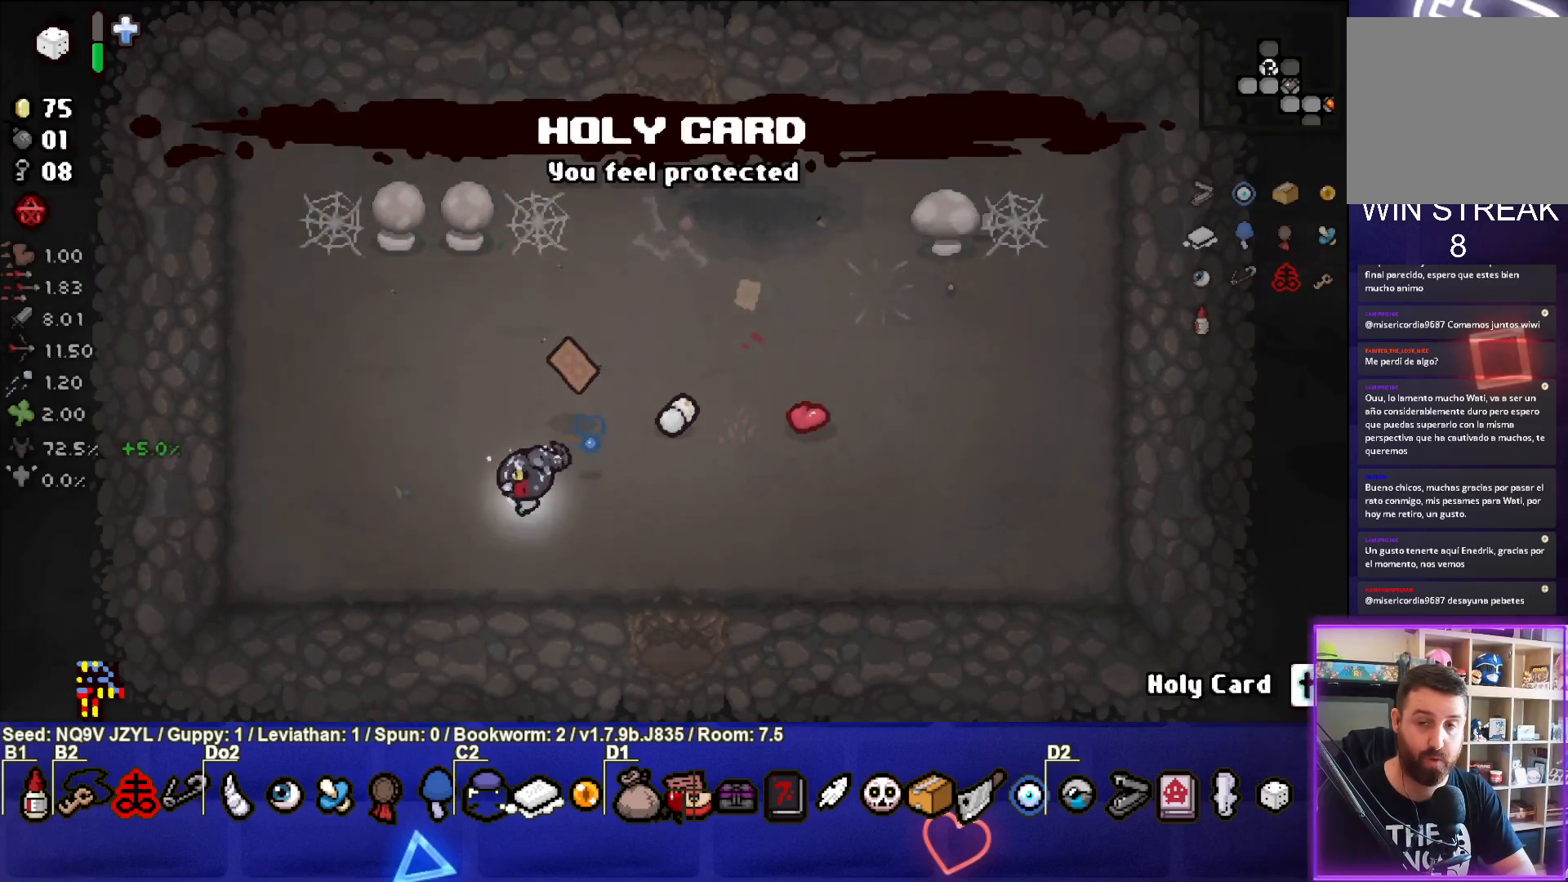
{"buttons": ["TRIANGLE"], "left_stick": "up", "events": [[33, "left_stick", "left"], [150, "left_stick", "up-left"], [283, "left_stick", "up"], [333, "TRIANGLE", "down"]]}
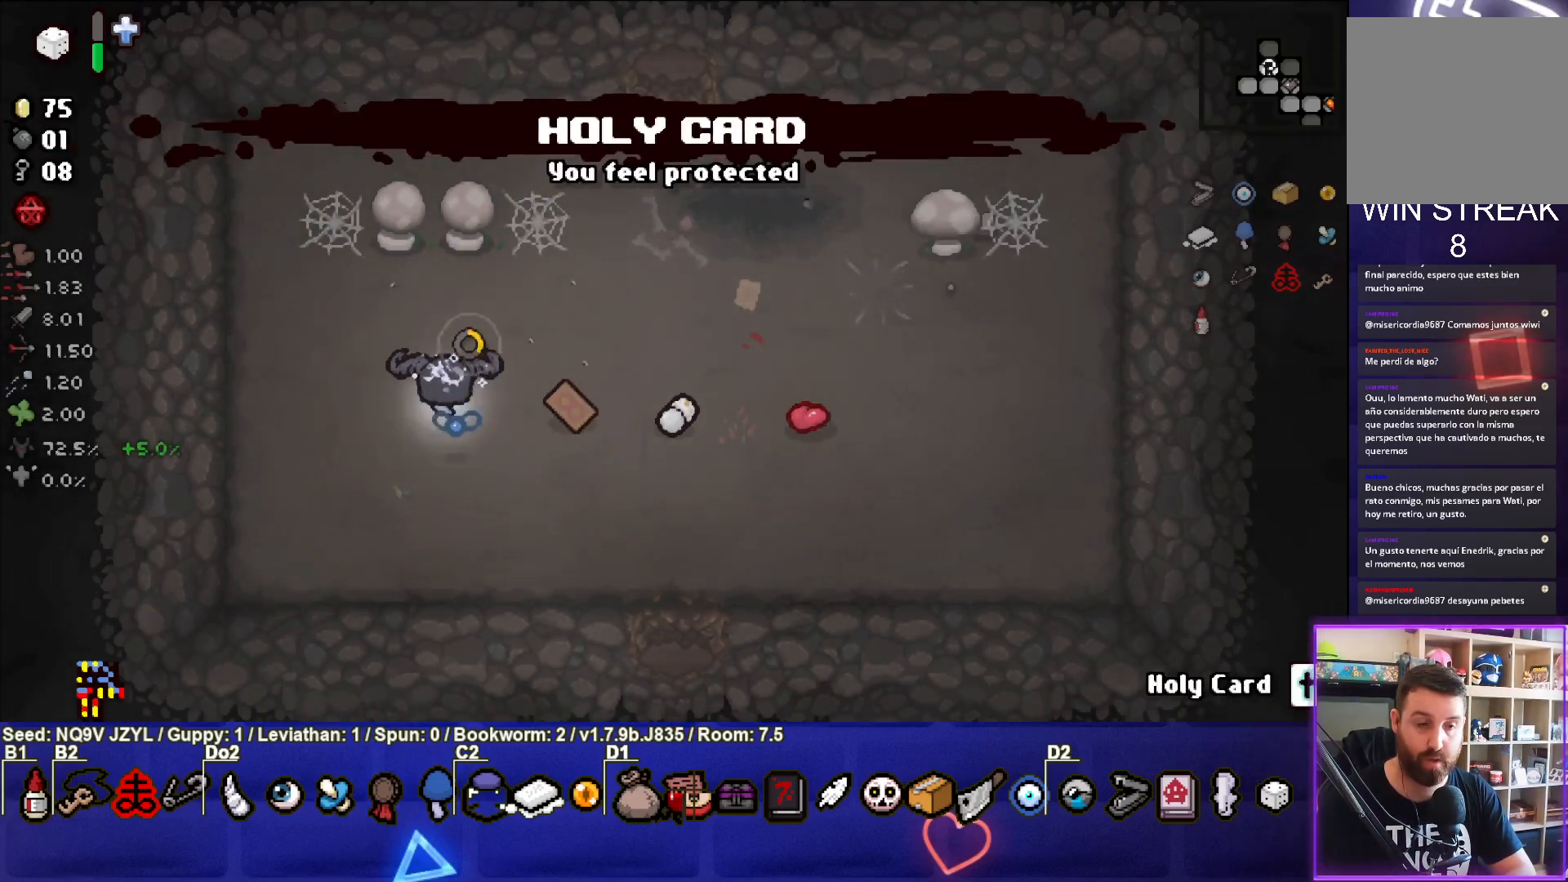
{"buttons": ["TRIANGLE"], "left_stick": "center", "events": [[33, "left_stick", "up-right"], [383, "left_stick", "center"]]}
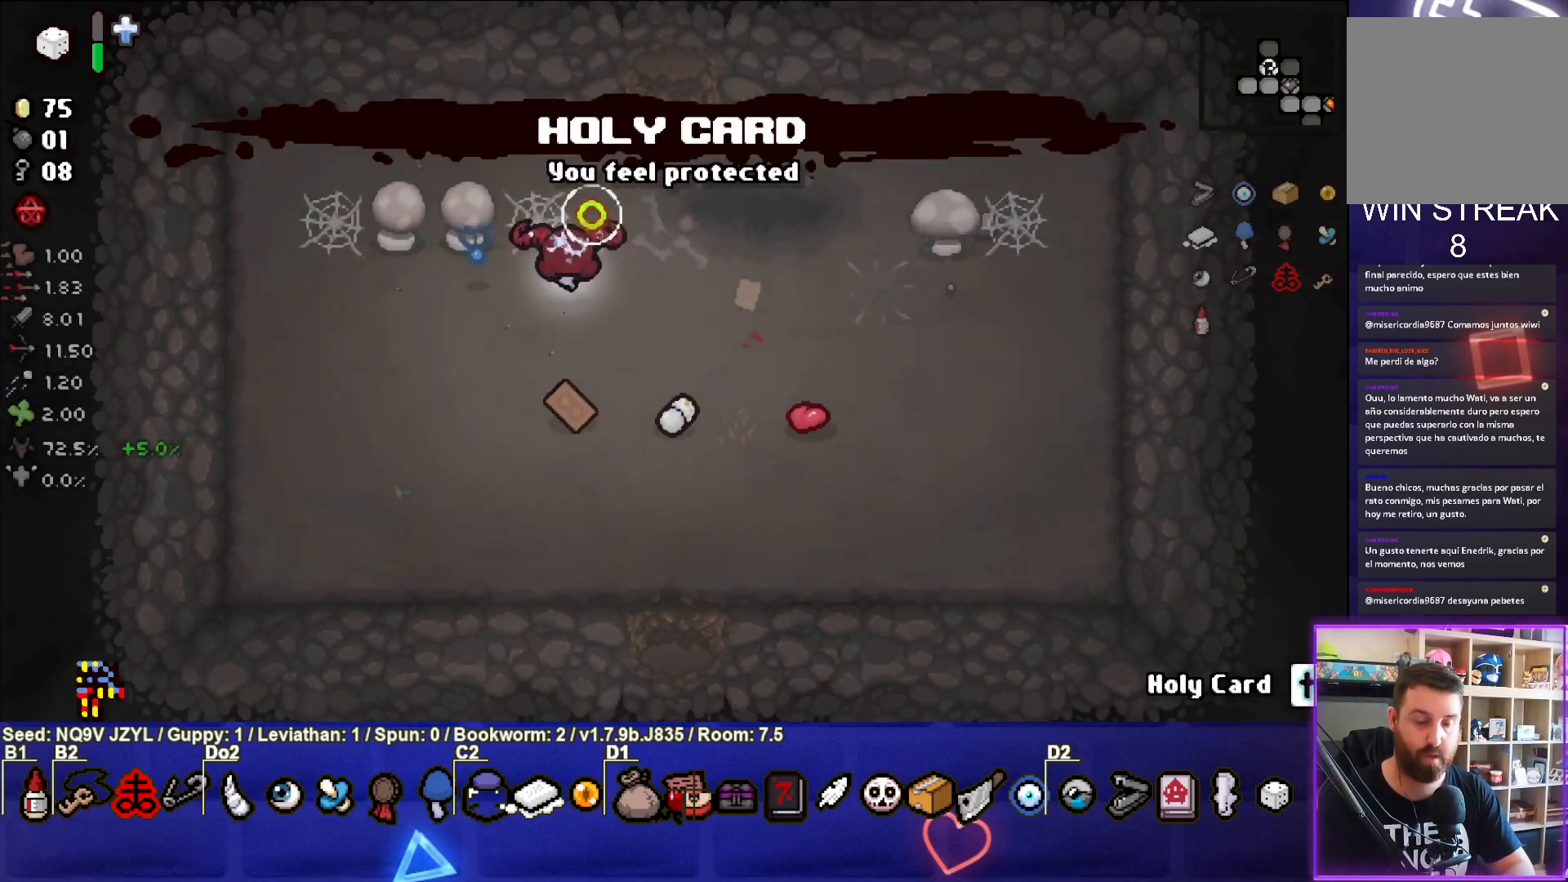
{"buttons": ["TRIANGLE"], "left_stick": "center", "events": []}
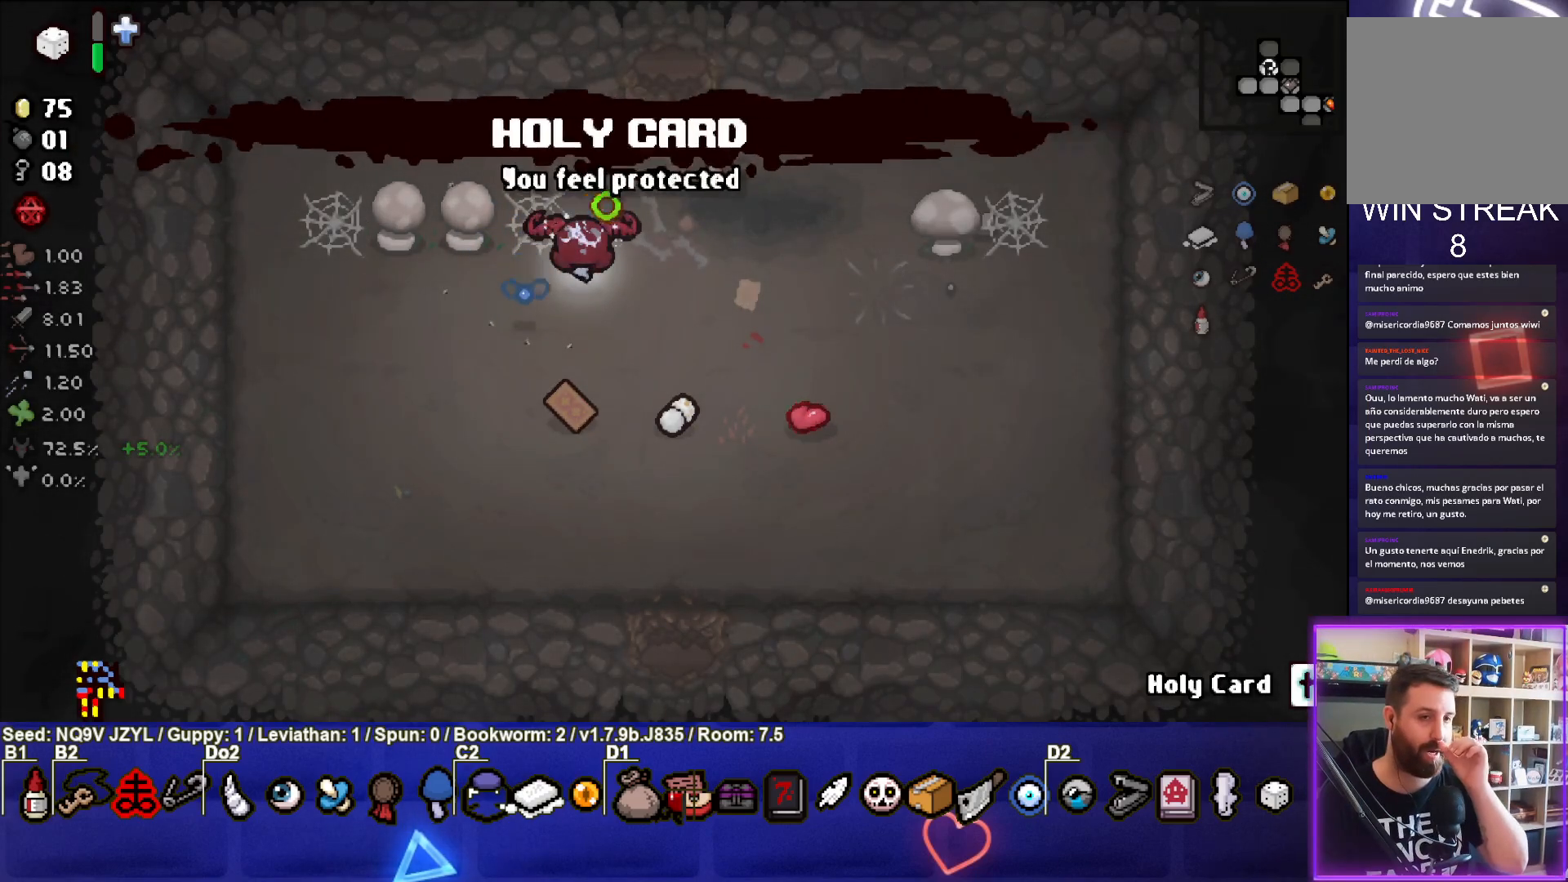
{"buttons": ["TRIANGLE"], "left_stick": "center", "events": []}
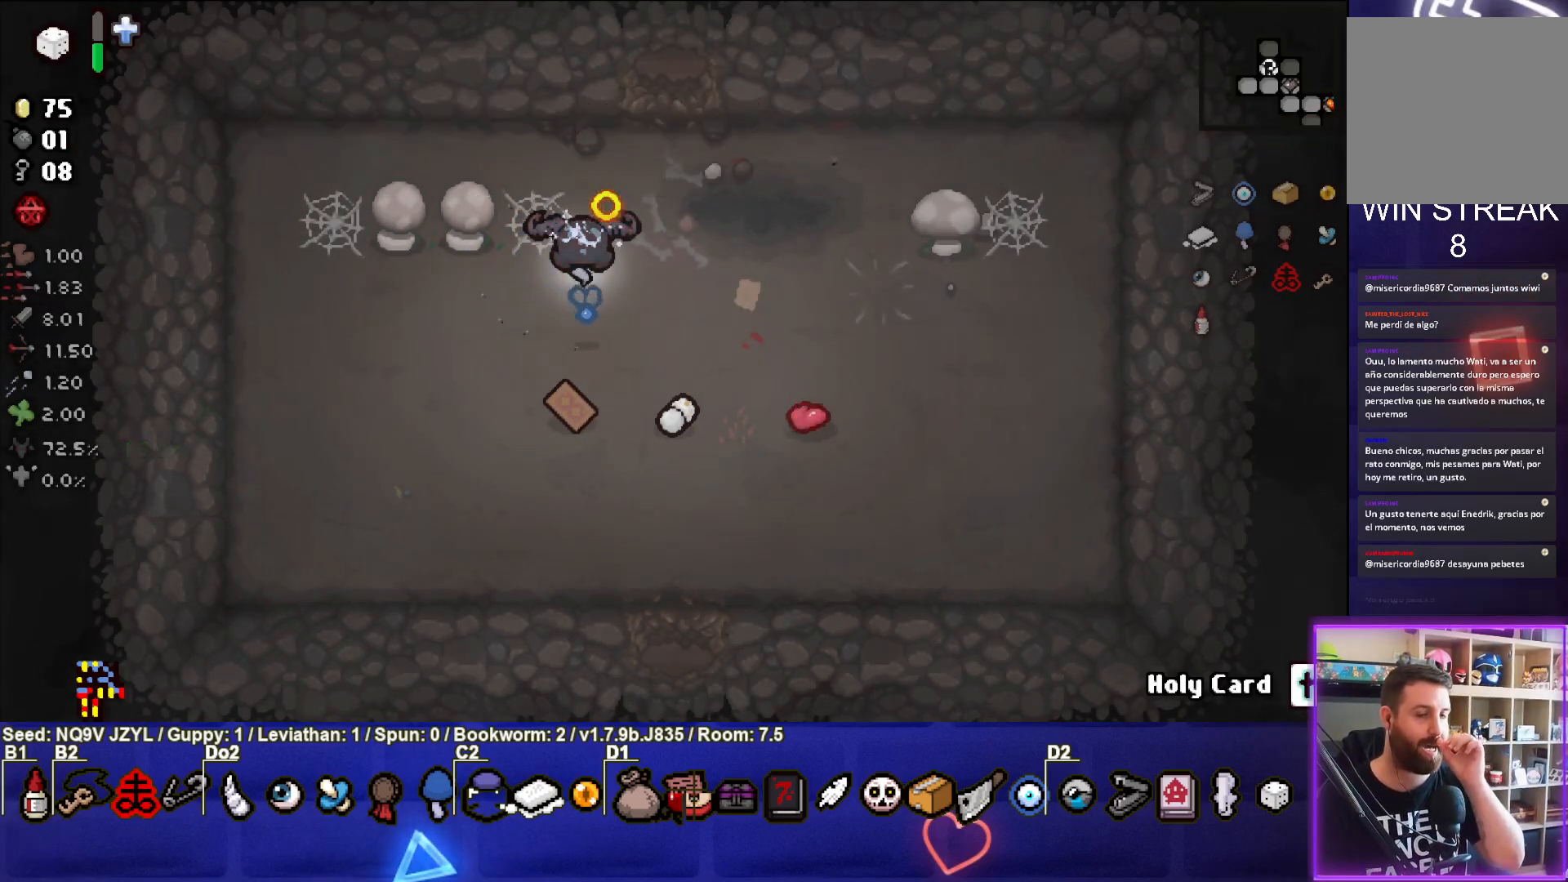
{"buttons": ["TRIANGLE"], "left_stick": "center", "events": []}
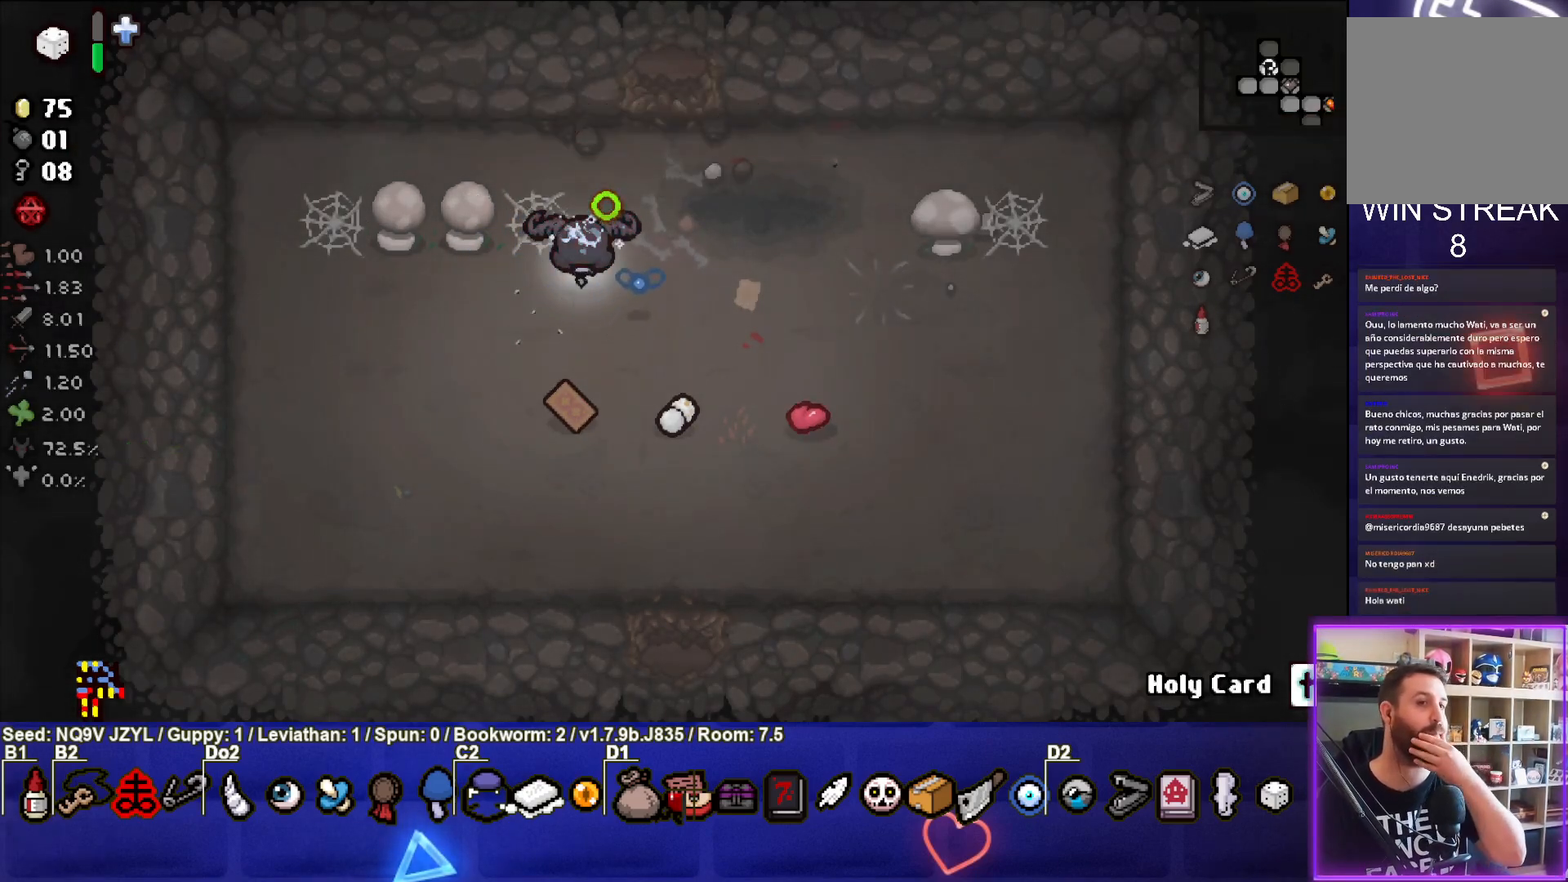
{"buttons": ["TRIANGLE"], "left_stick": "center", "events": []}
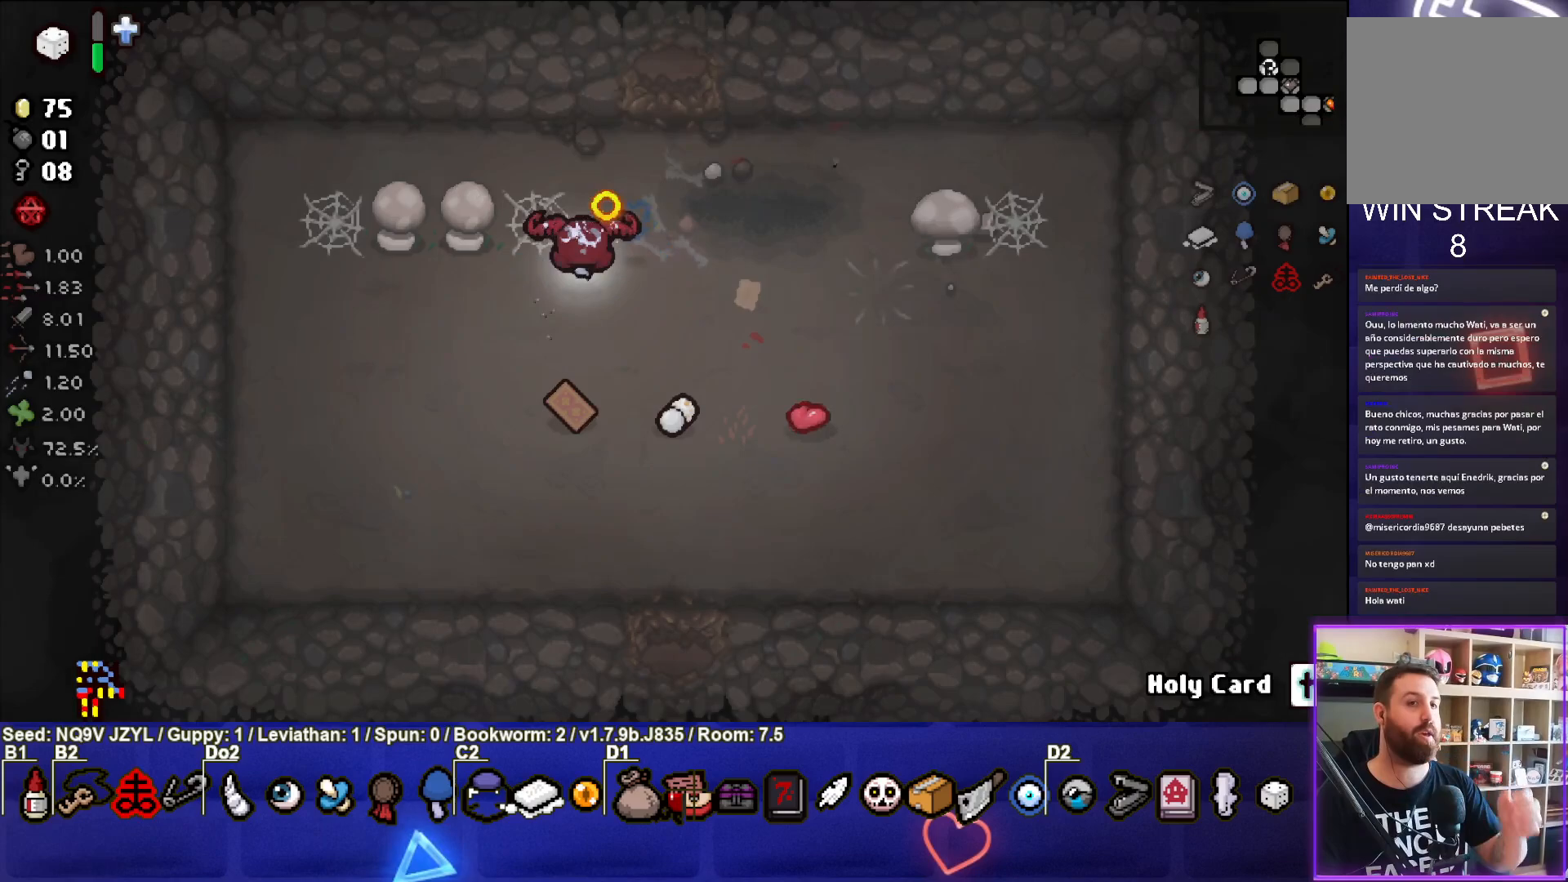
{"buttons": ["TRIANGLE"], "left_stick": "center", "events": []}
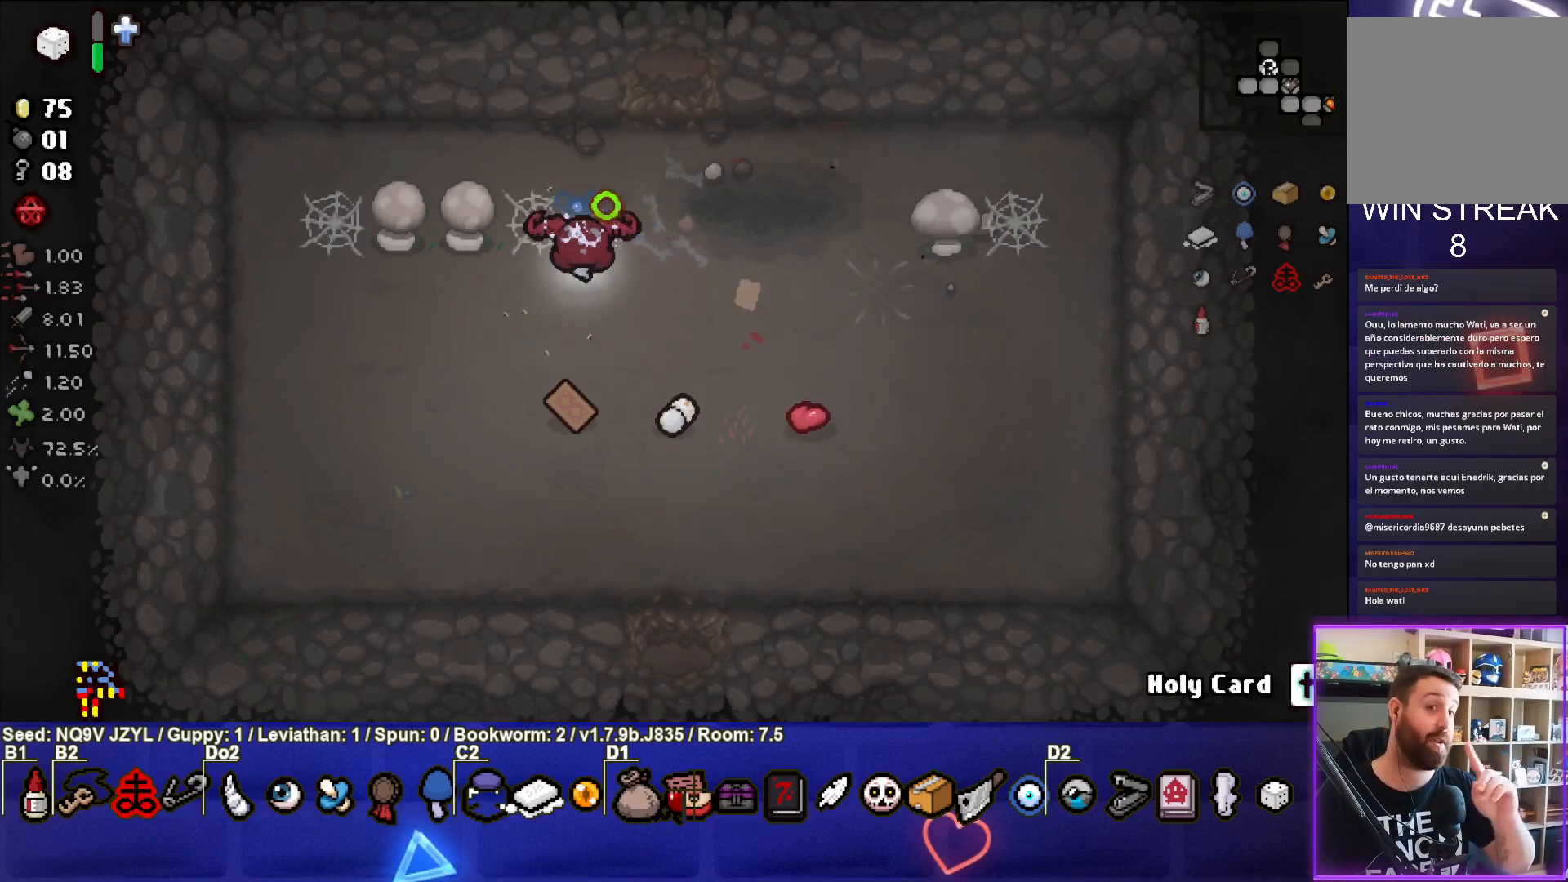
{"buttons": ["TRIANGLE"], "left_stick": "center", "events": []}
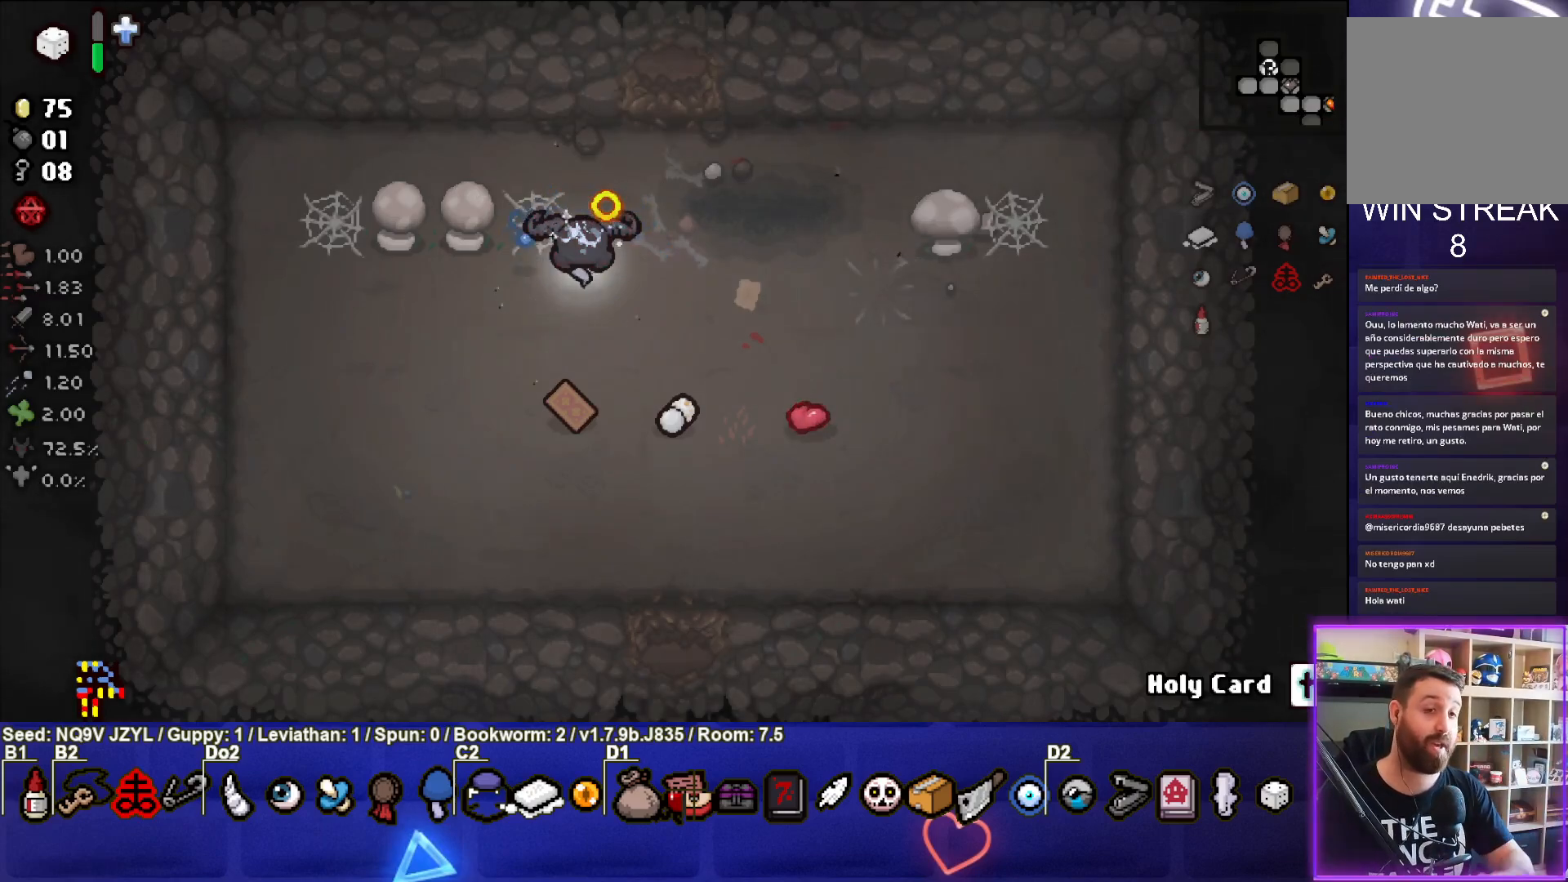
{"buttons": ["TRIANGLE"], "left_stick": "up-right", "events": [[183, "left_stick", "right"], [350, "left_stick", "up-right"]]}
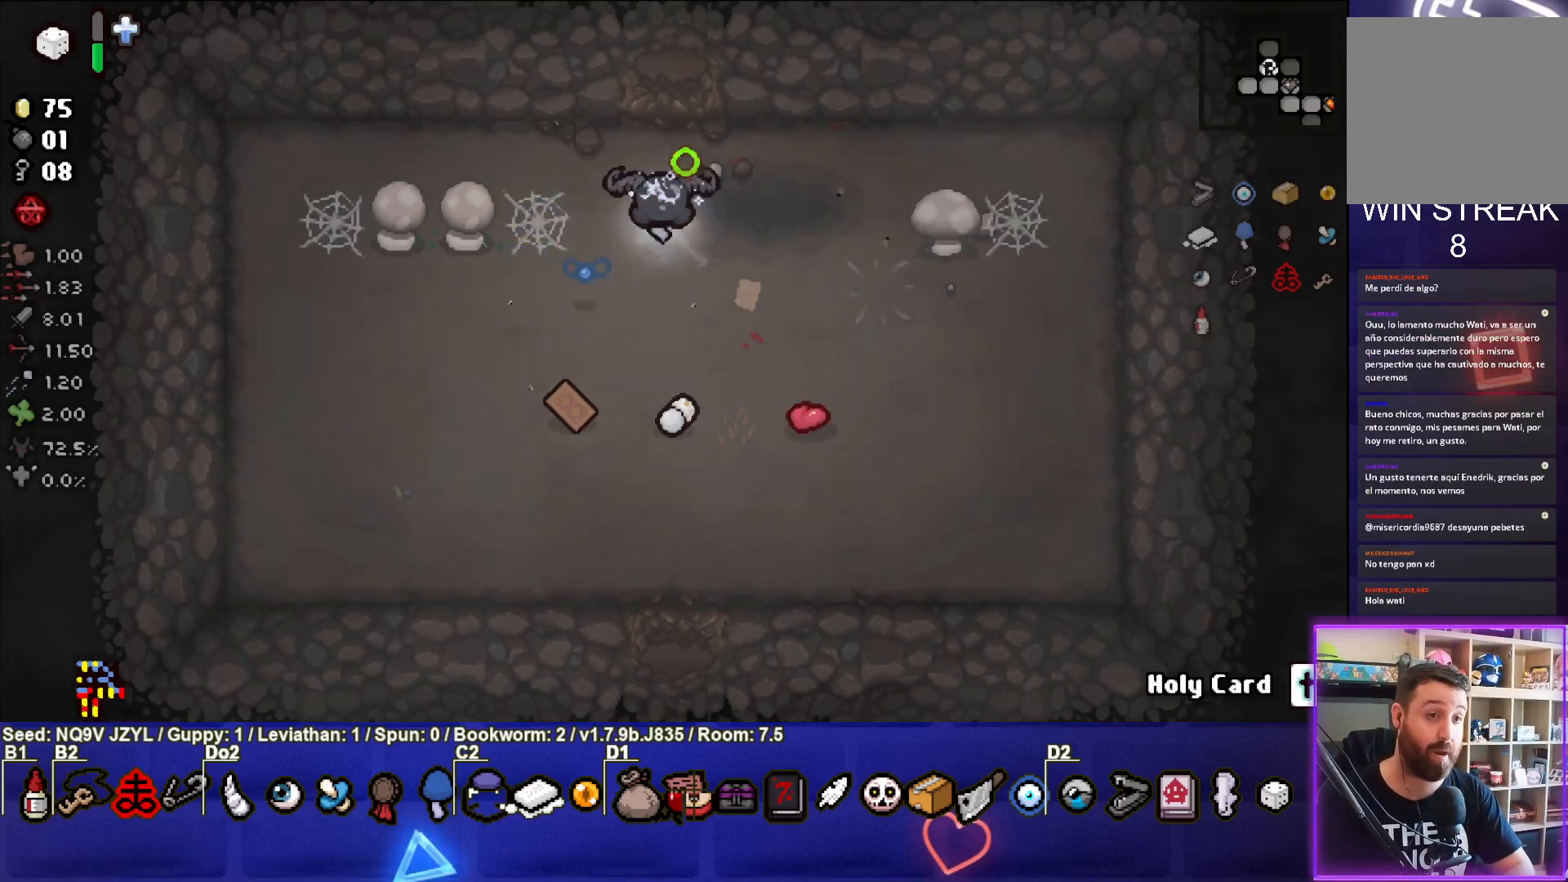
{"buttons": ["TRIANGLE"], "left_stick": "up", "events": [[17, "left_stick", "up"]]}
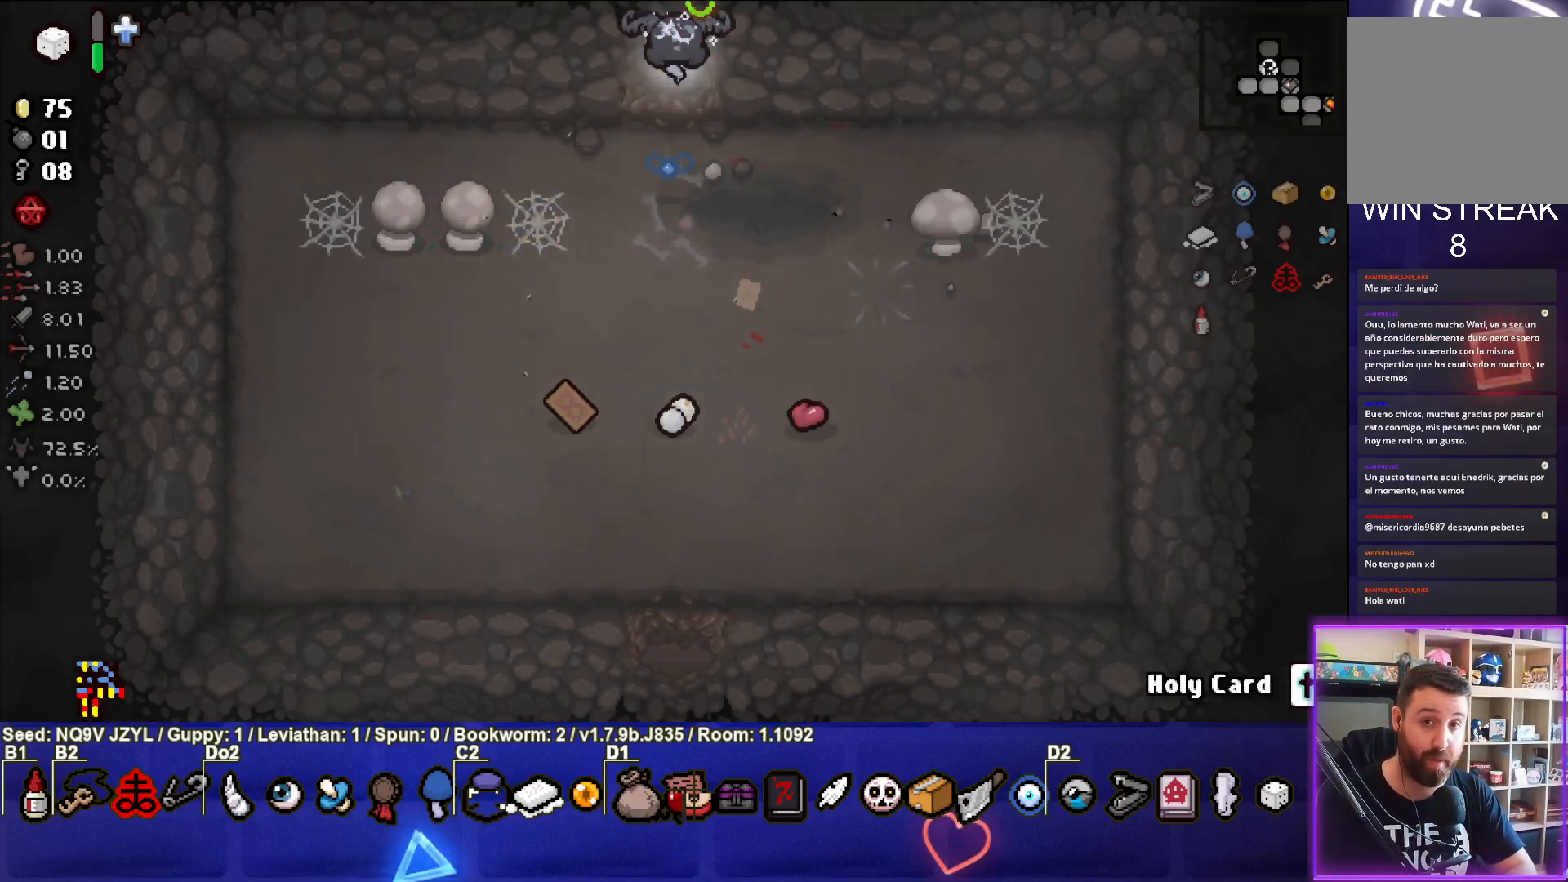
{"buttons": ["TRIANGLE"], "left_stick": "center", "events": [[50, "left_stick", "center"]]}
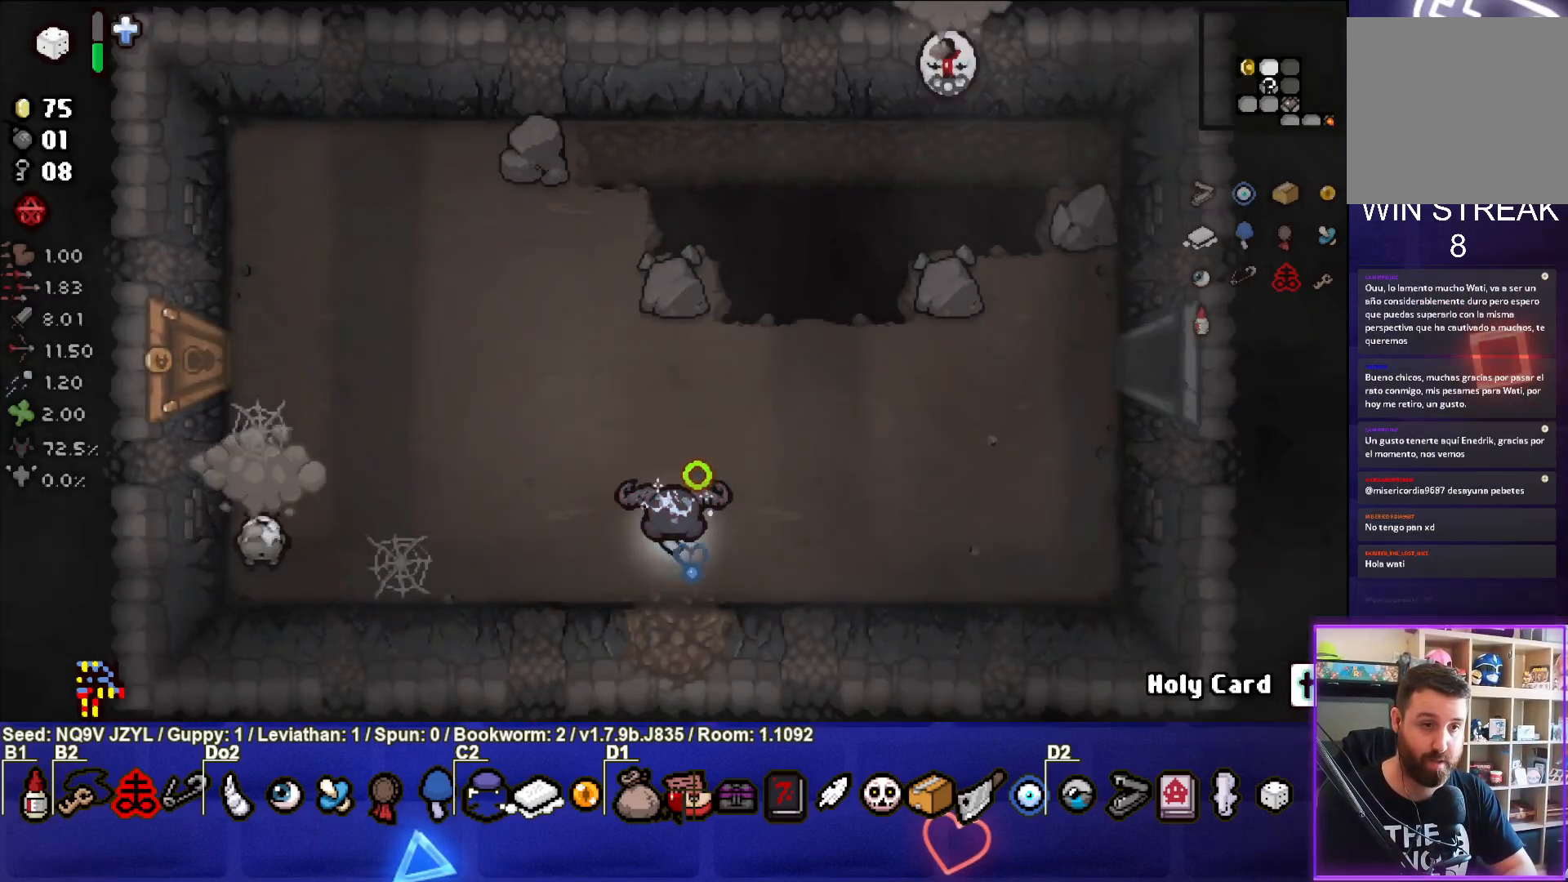
{"buttons": ["TRIANGLE"], "left_stick": "right", "events": [[150, "left_stick", "right"]]}
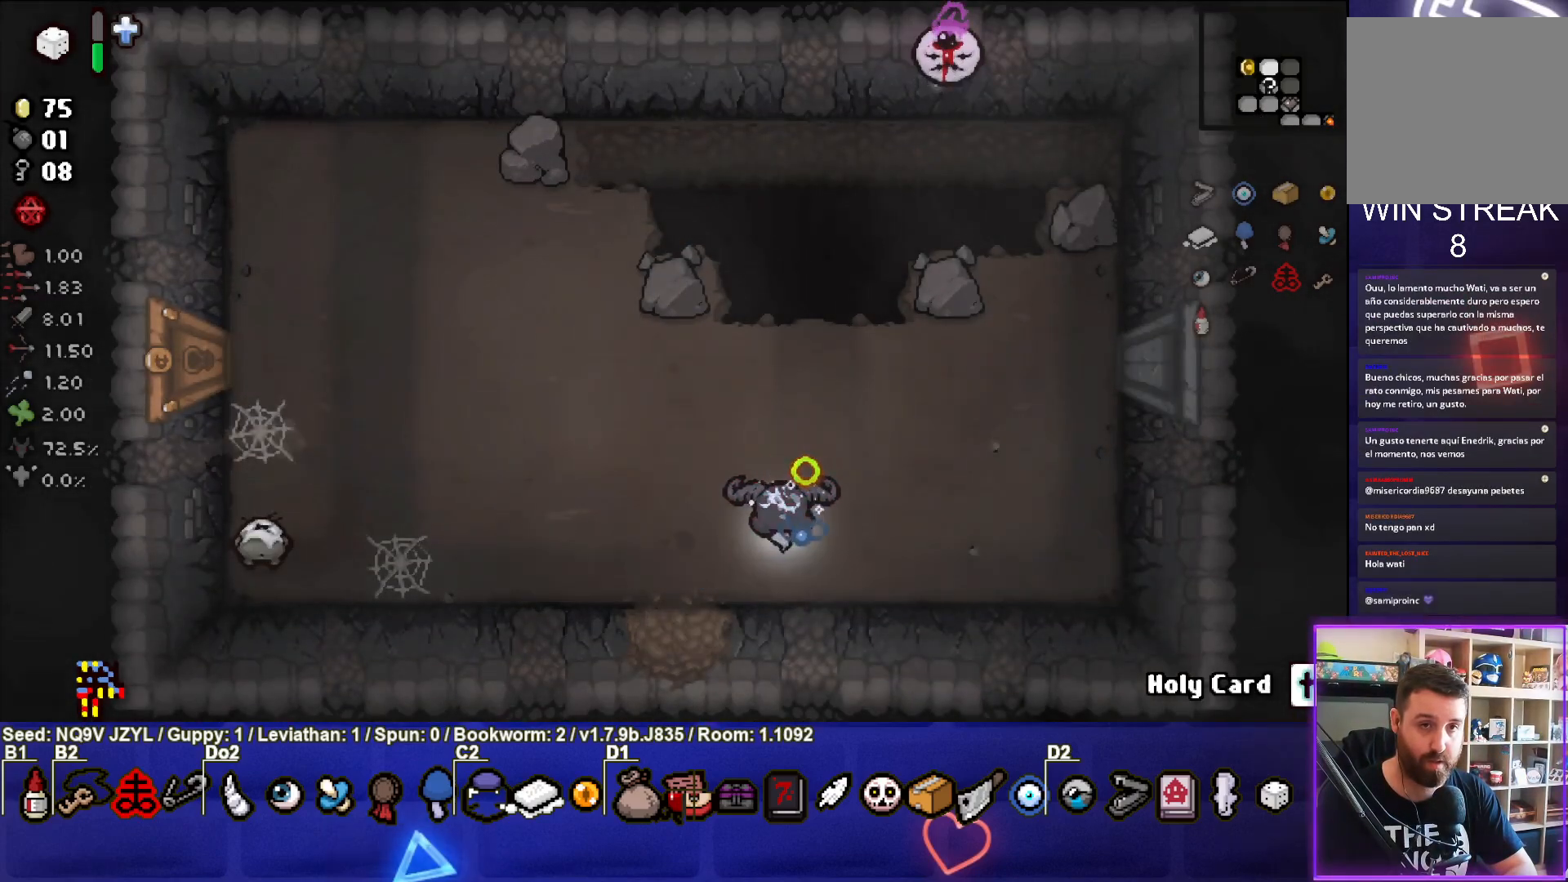
{"buttons": [], "left_stick": "center", "events": [[333, "TRIANGLE", "up"], [350, "left_stick", "center"]]}
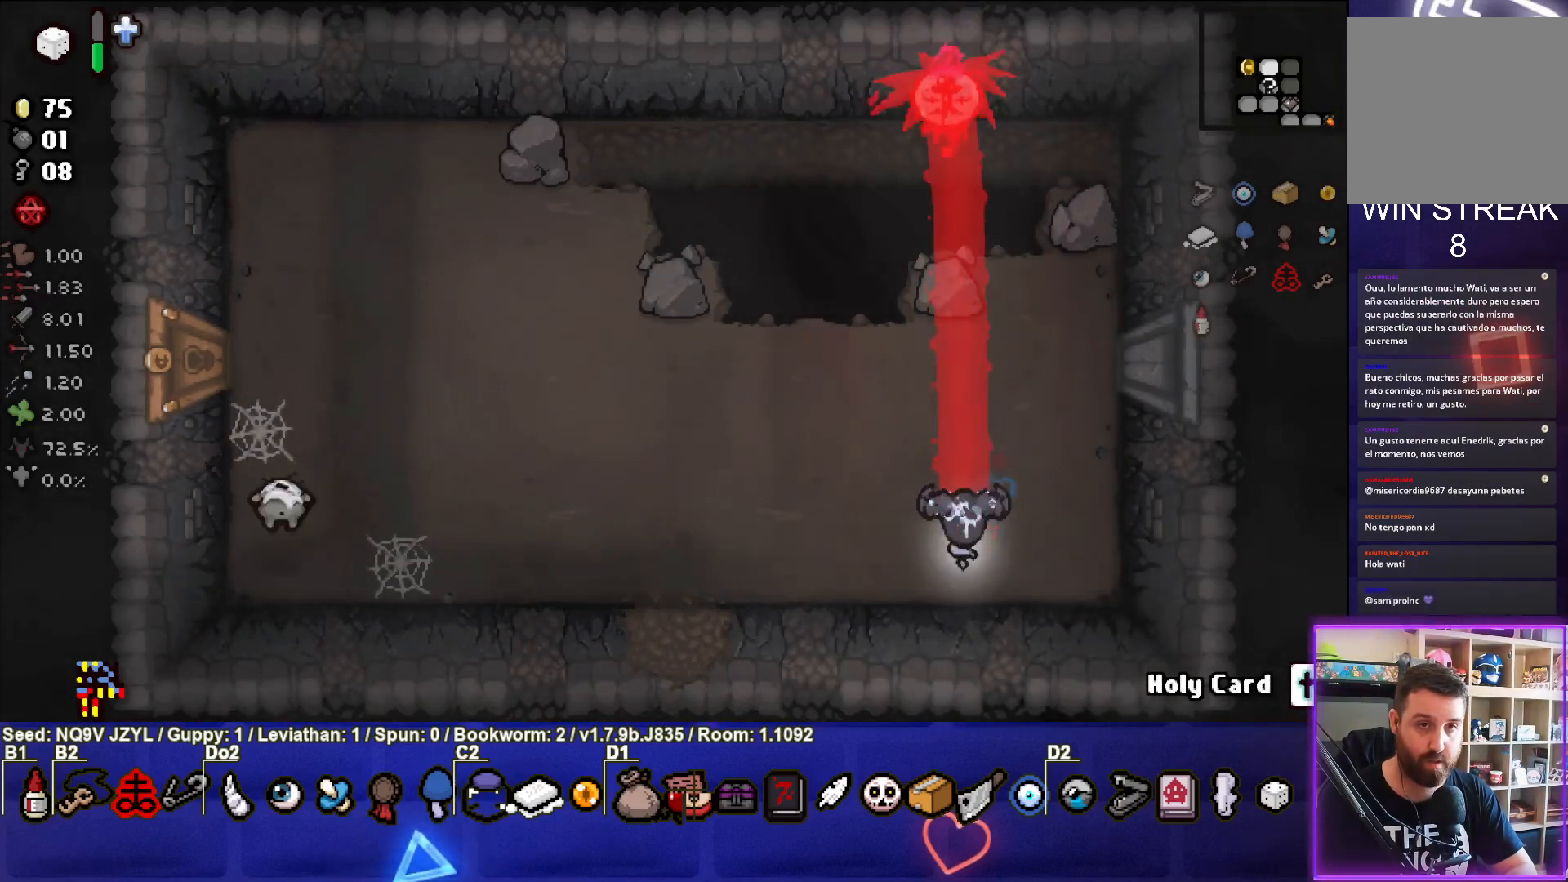
{"buttons": ["SQUARE"], "left_stick": "center", "events": [[250, "left_stick", "left"], [267, "SQUARE", "down"], [367, "left_stick", "center"]]}
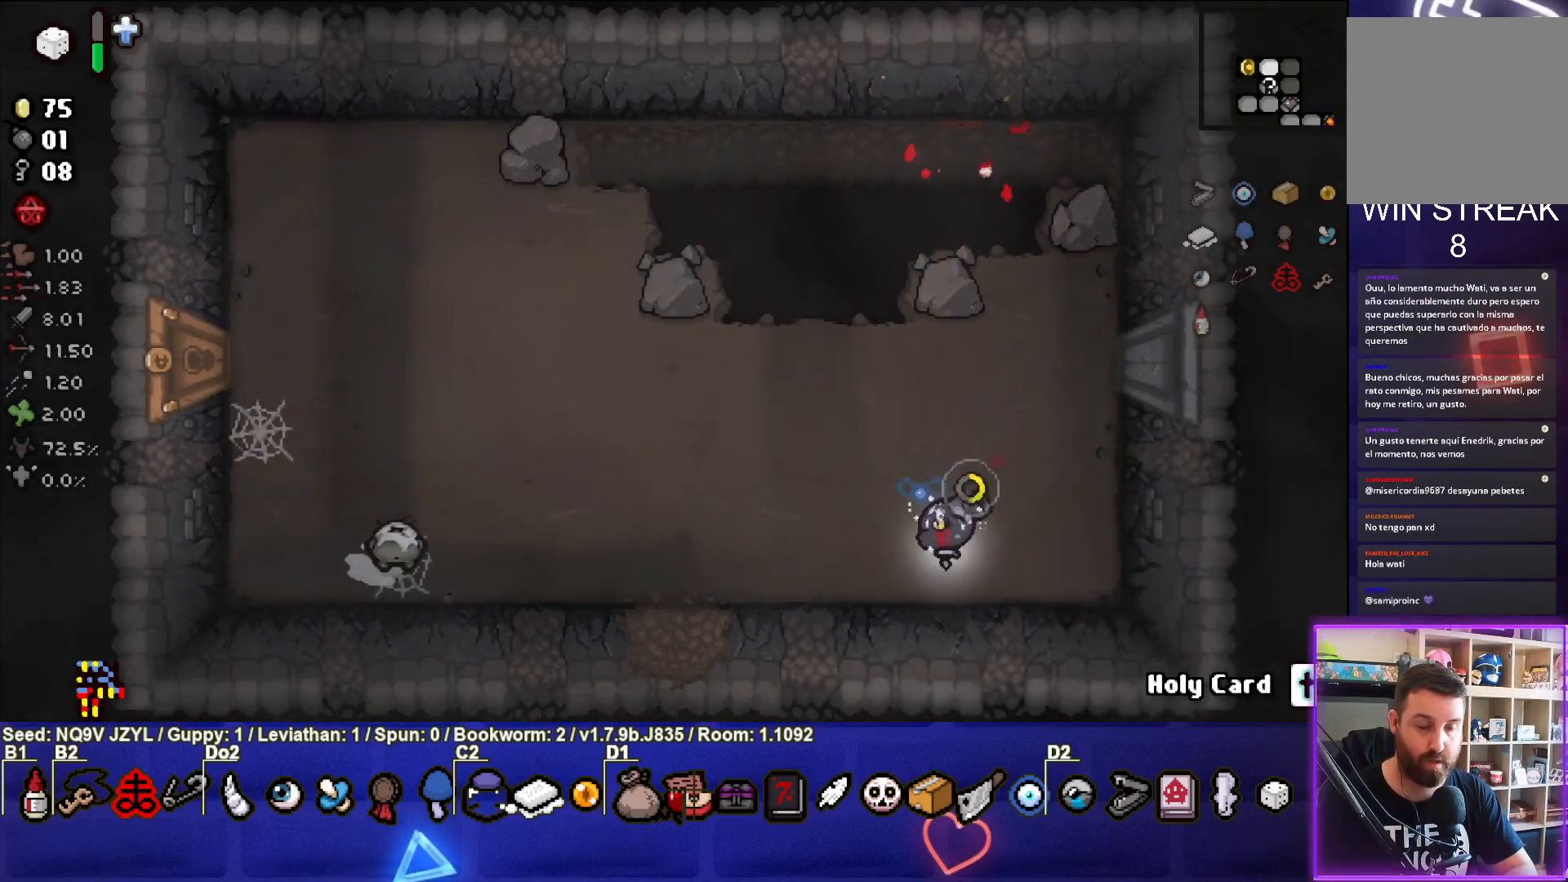
{"buttons": ["SQUARE"], "left_stick": "left", "events": [[167, "left_stick", "right"], [350, "left_stick", "center"], [450, "left_stick", "left"]]}
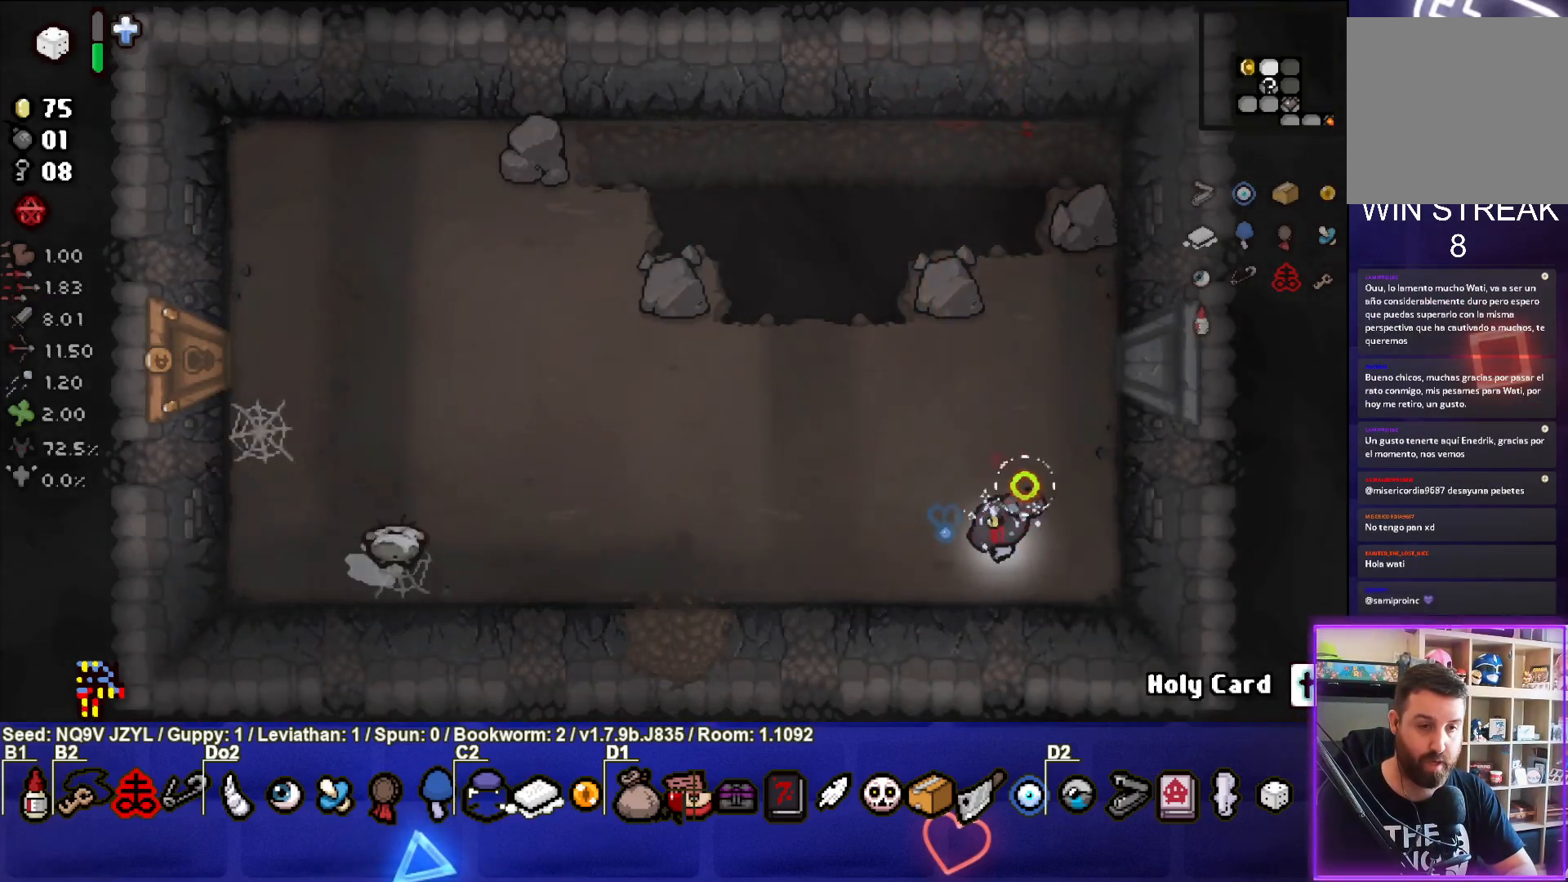
{"buttons": [], "left_stick": "up-left", "events": [[200, "SQUARE", "up"], [267, "left_stick", "center"], [333, "left_stick", "up"], [483, "left_stick", "up-left"]]}